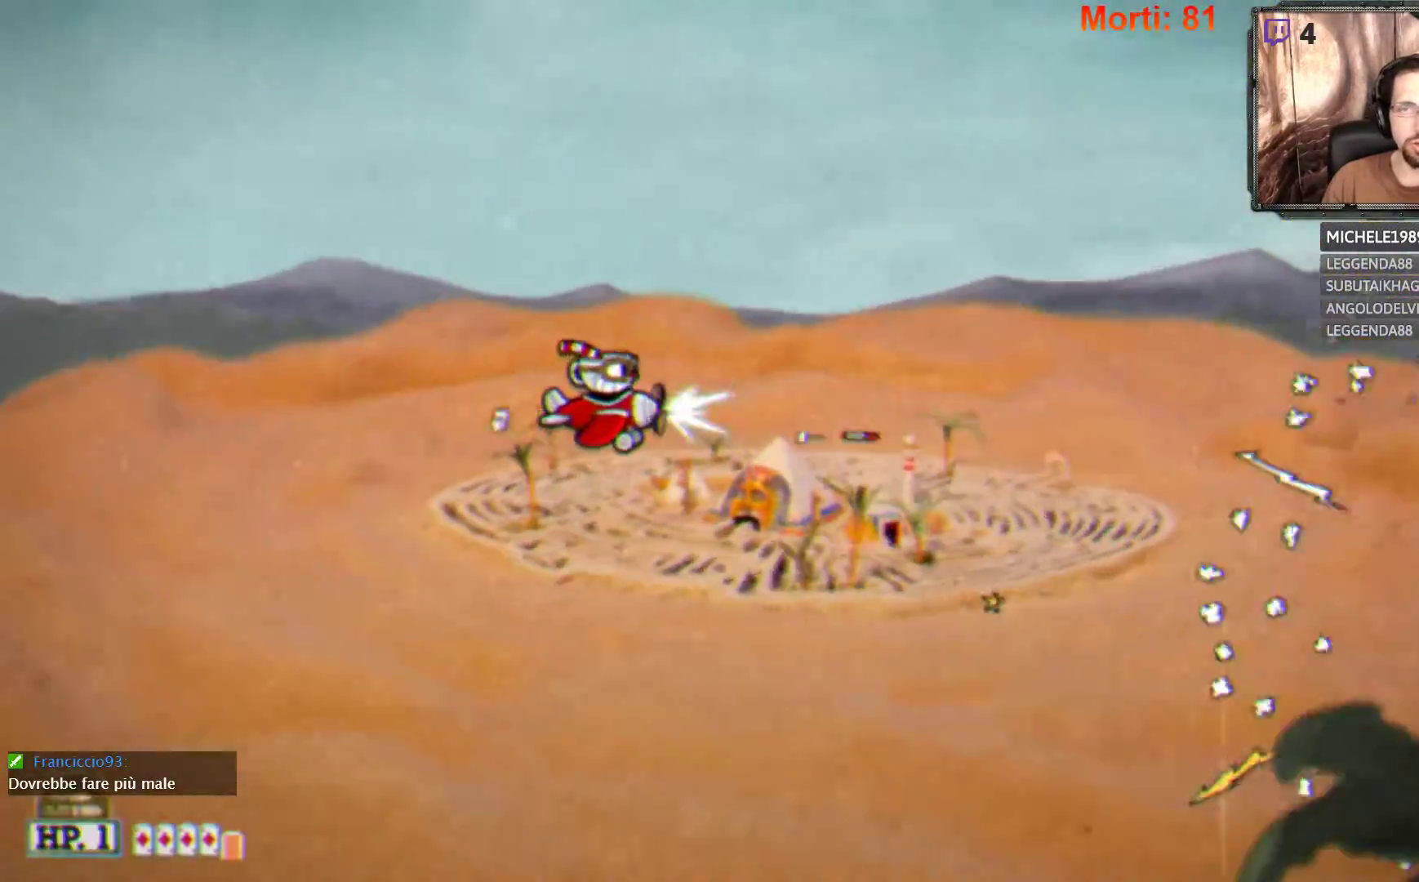
Gameplay with a controller (Xbox layout); each line is a JSON object with the inputs held at the frame after it. "events" lists button and stick changes between this image and that frame as [ms after this image, input, new state], when the widget could be followed in between. Not read: L3 R3.
{"buttons": ["L2"], "left_stick": "center", "right_stick": "center", "events": []}
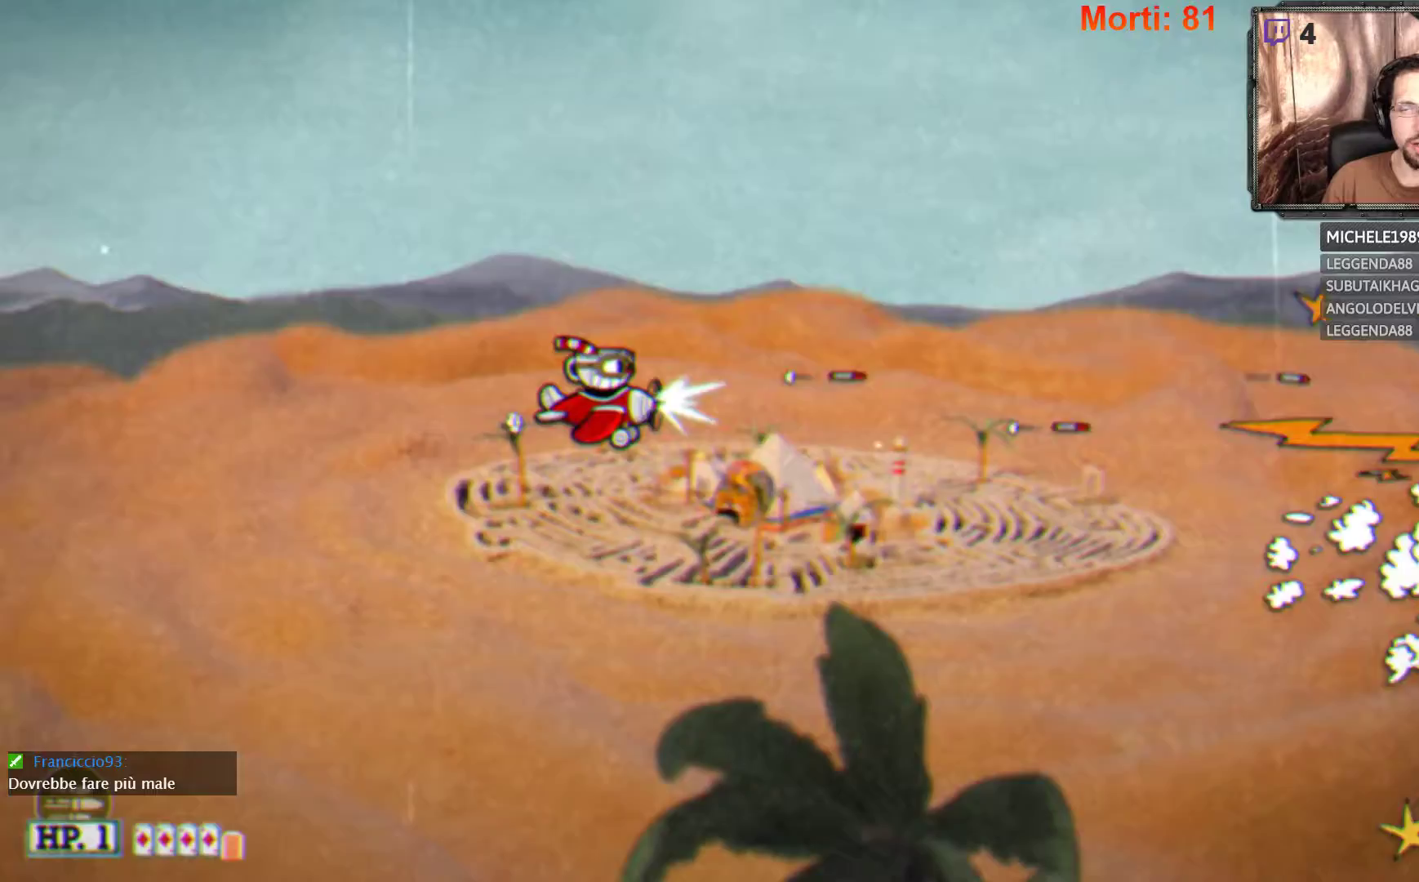
{"buttons": ["L2"], "left_stick": "center", "right_stick": "center", "events": []}
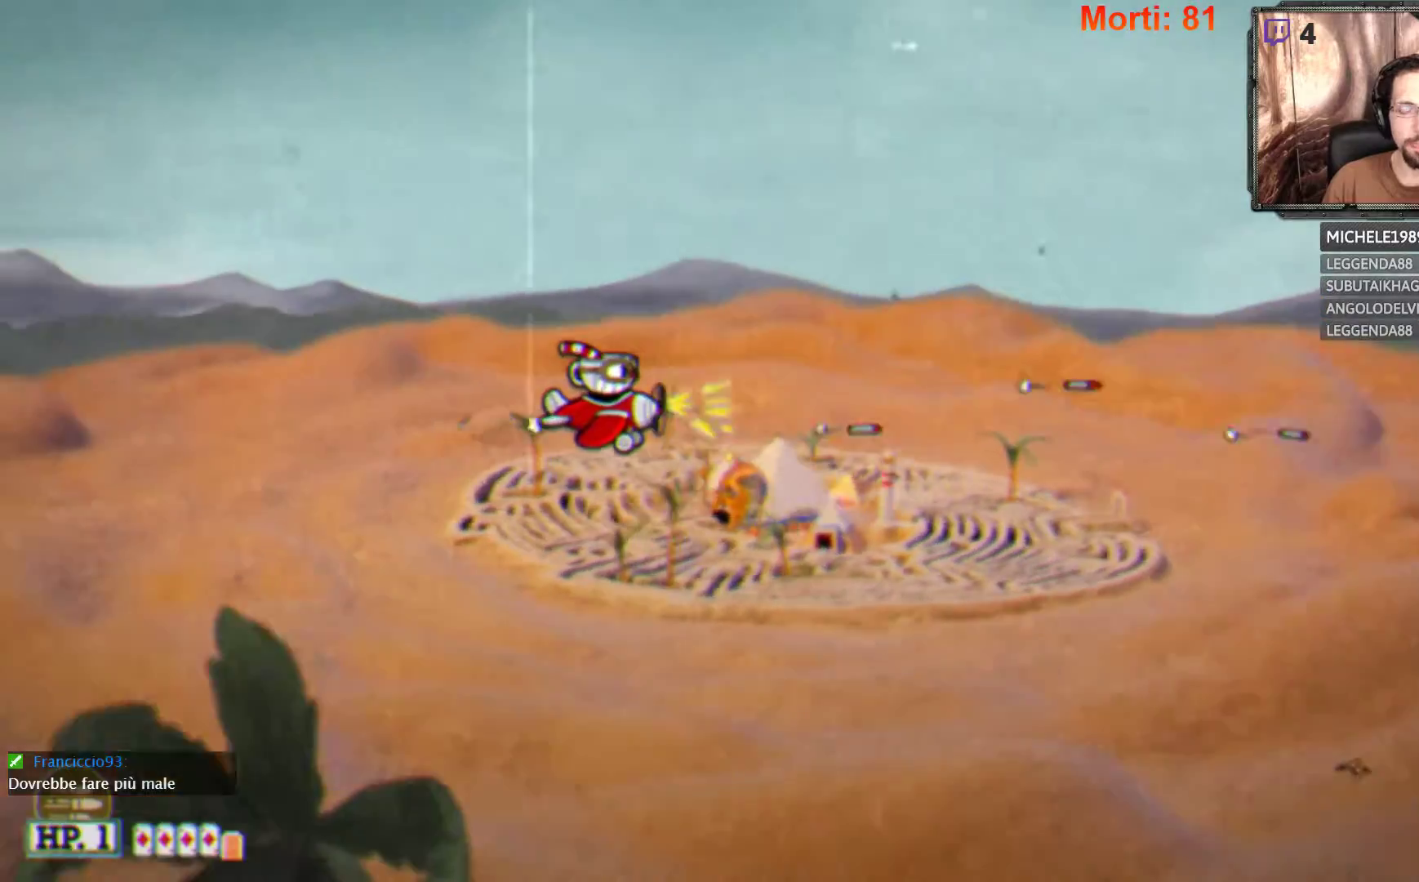
{"buttons": ["L2"], "left_stick": "center", "right_stick": "center", "events": []}
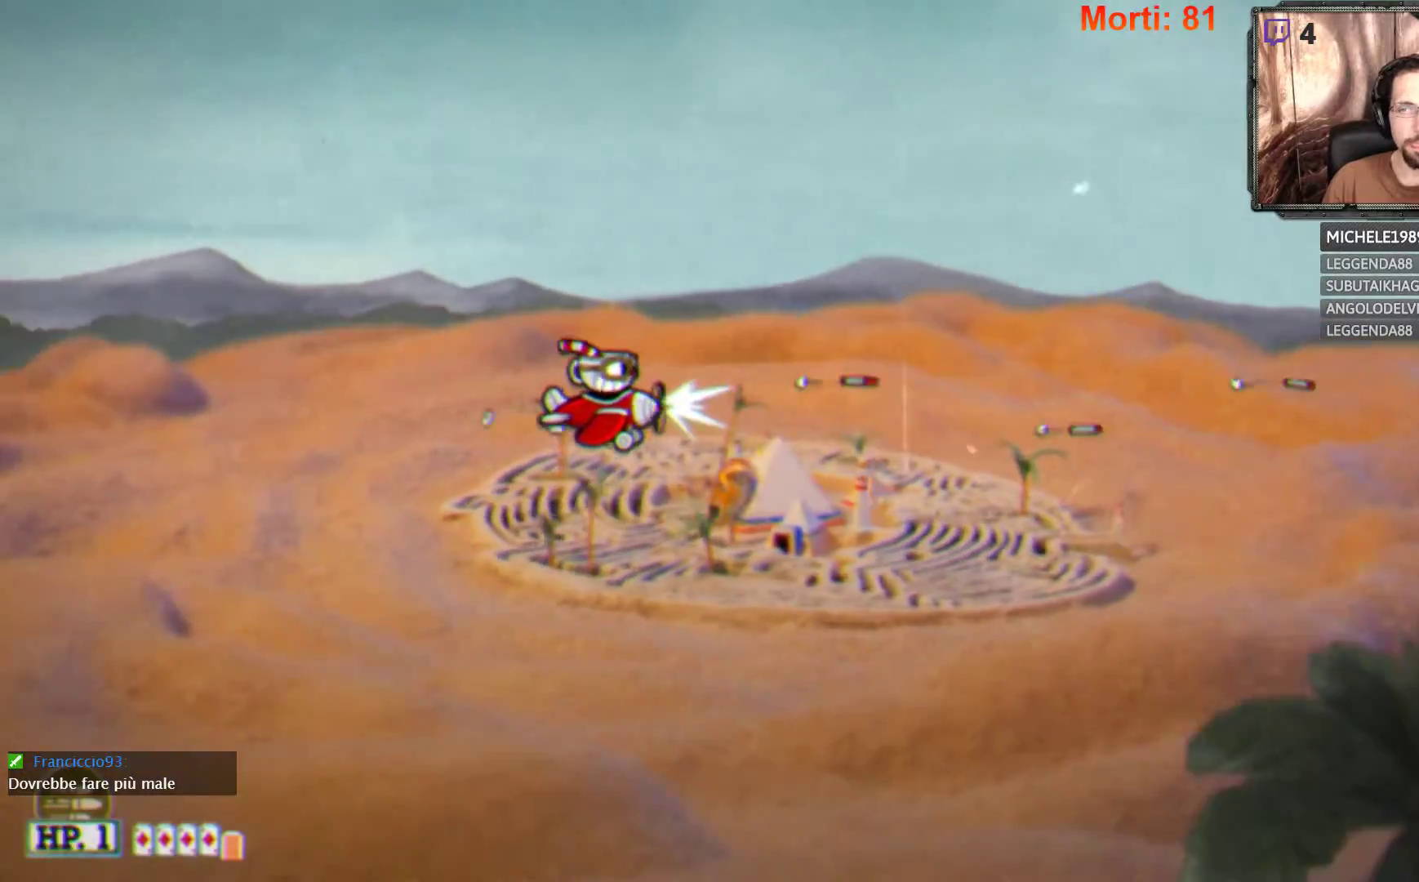
{"buttons": ["L2"], "left_stick": "center", "right_stick": "center", "events": []}
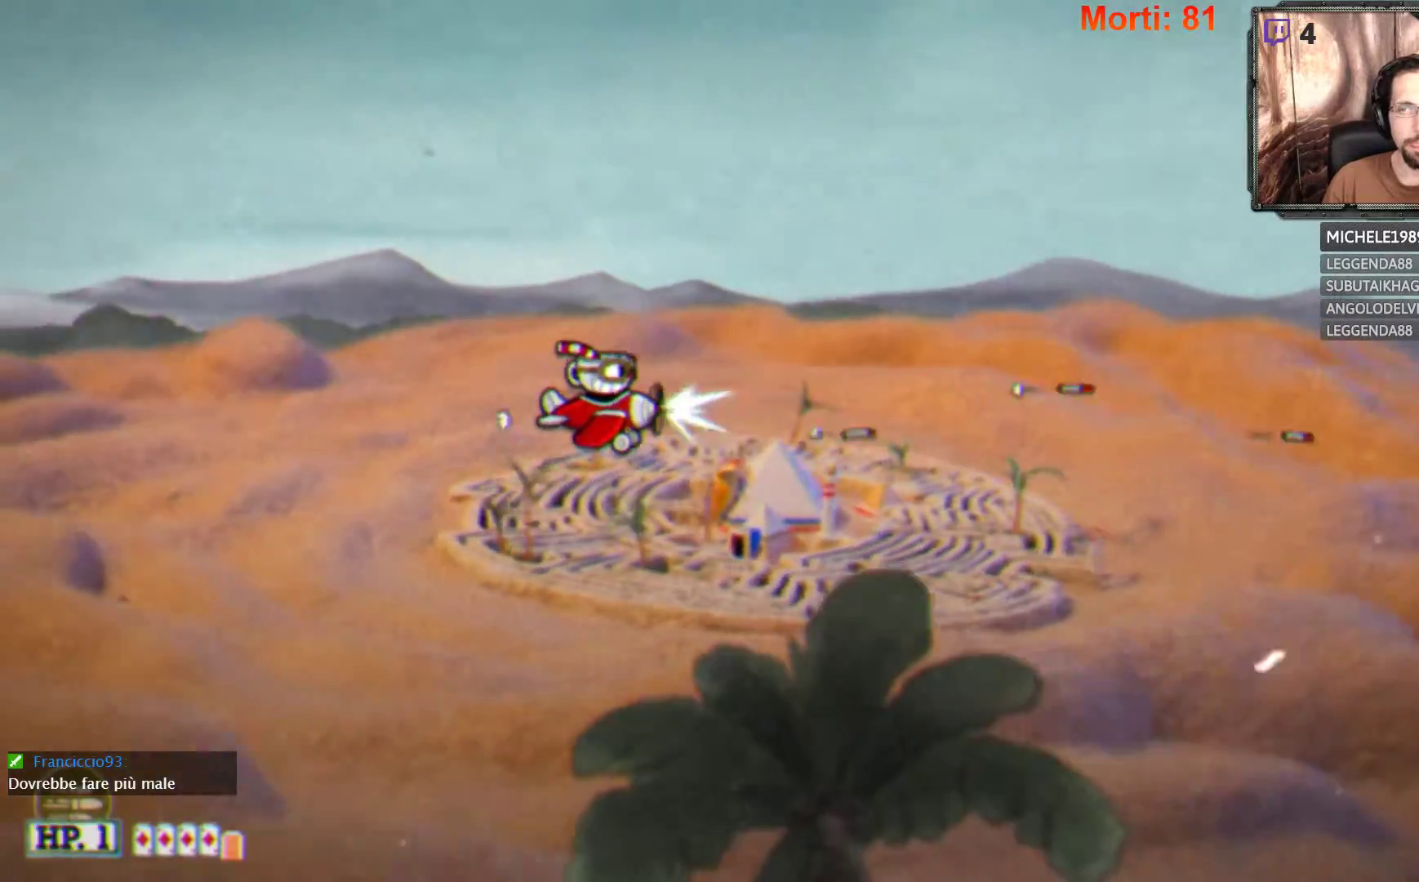
{"buttons": ["L2"], "left_stick": "center", "right_stick": "center", "events": []}
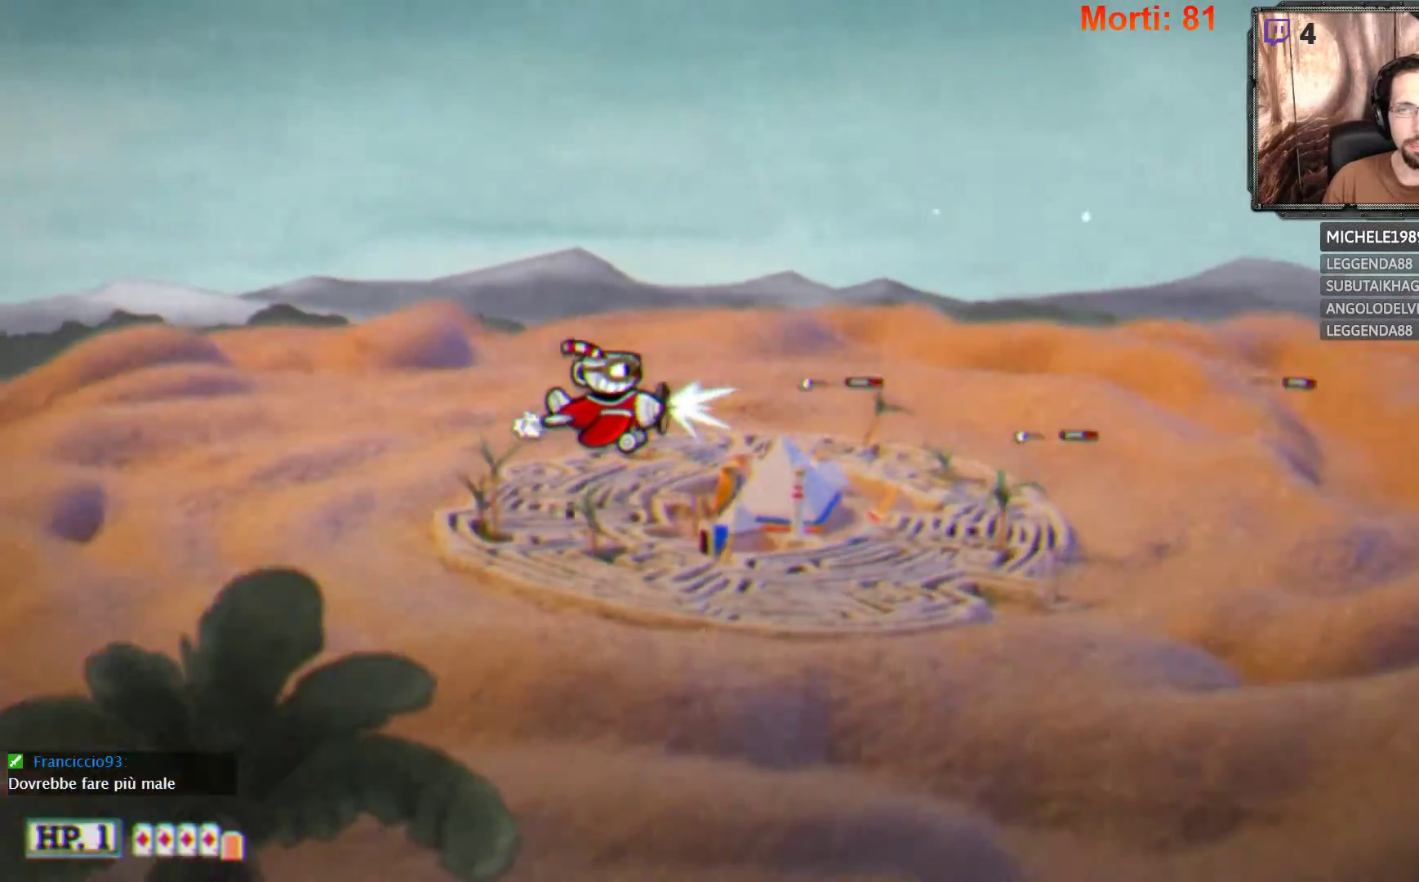
{"buttons": ["L2"], "left_stick": "center", "right_stick": "center", "events": []}
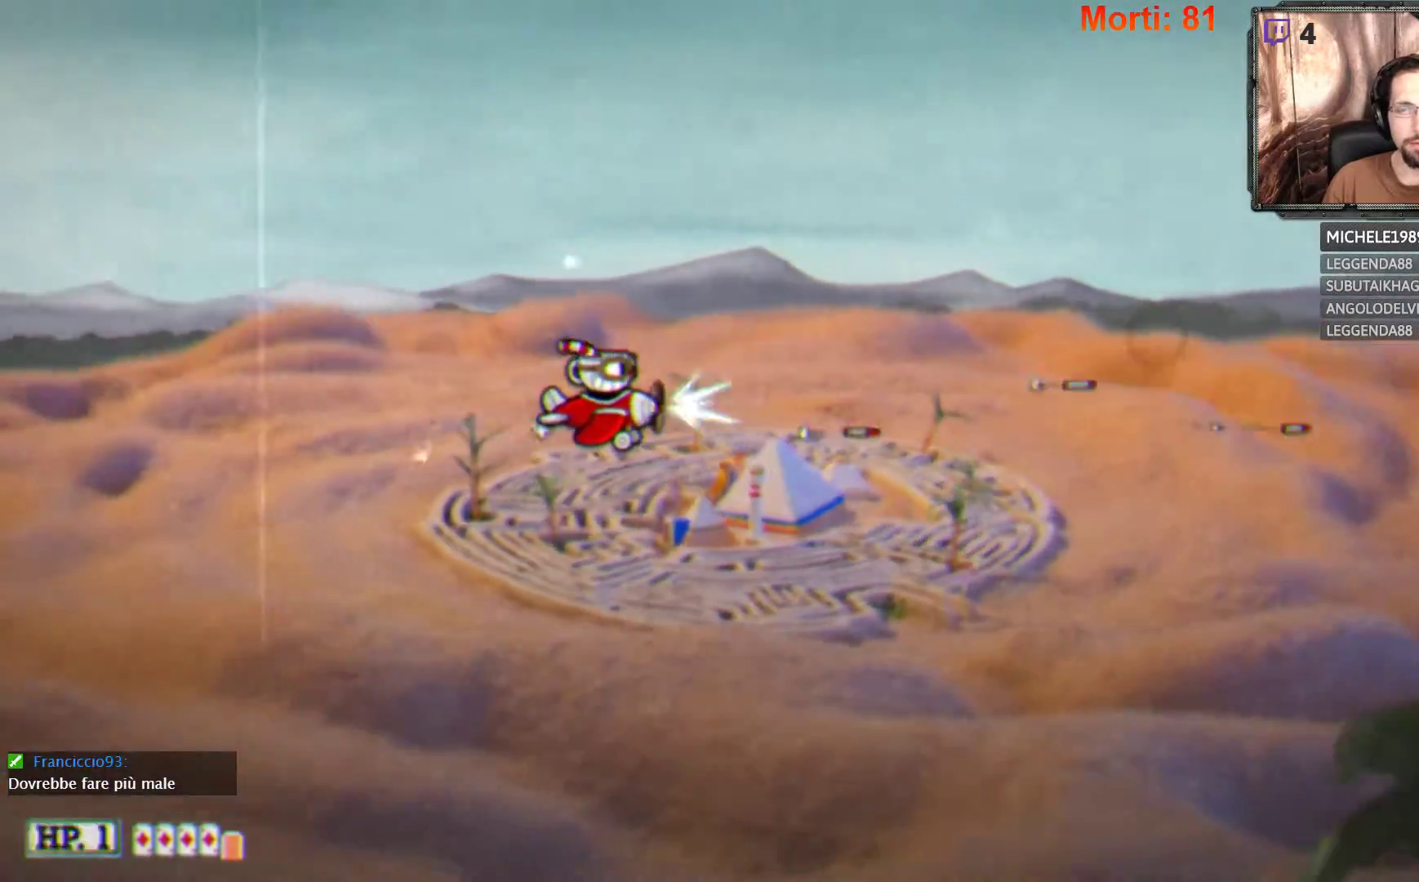
{"buttons": ["L2"], "left_stick": "center", "right_stick": "center", "events": []}
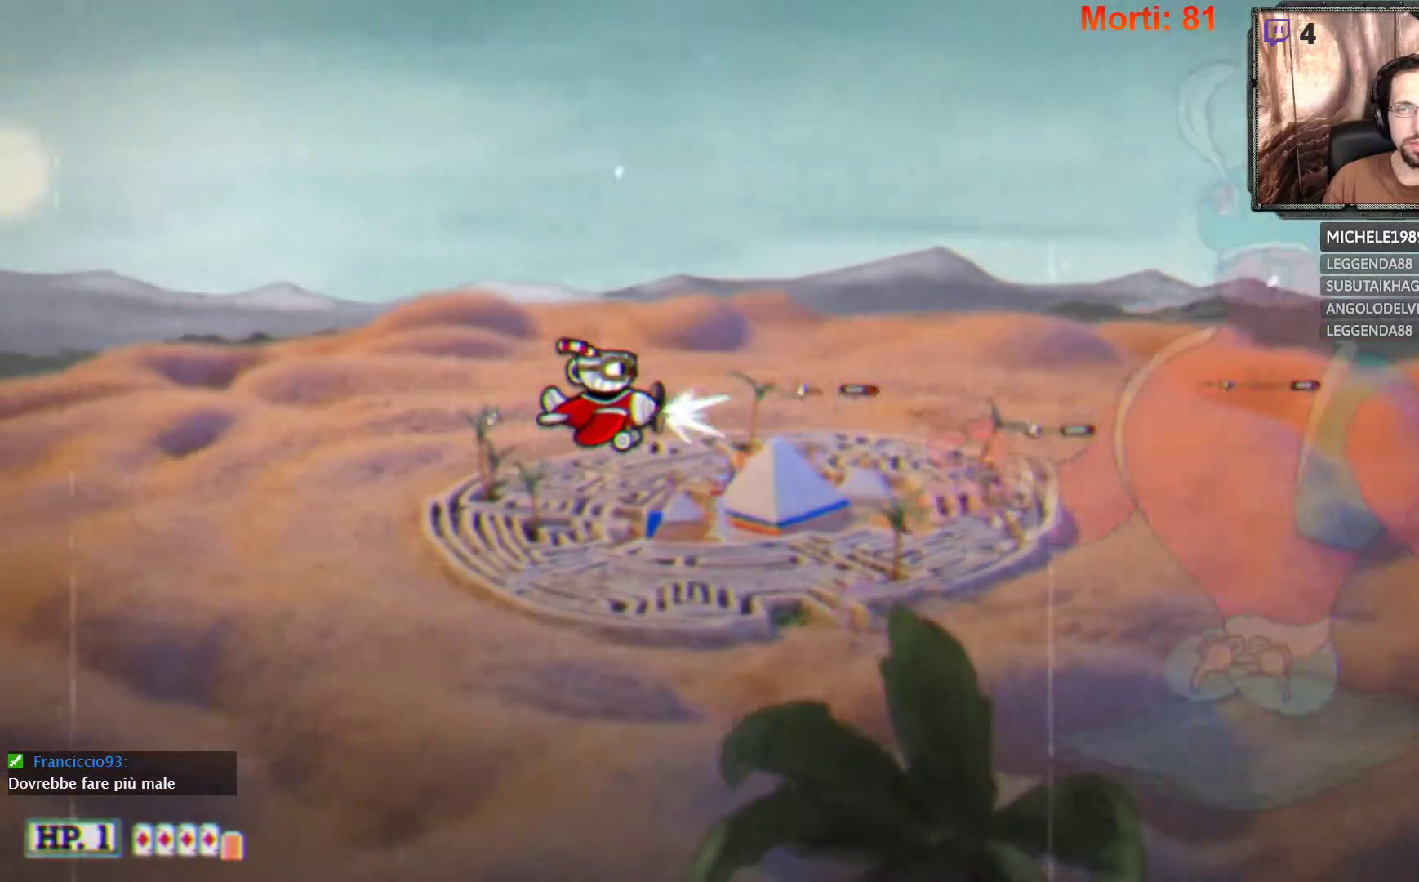
{"buttons": ["L2"], "left_stick": "center", "right_stick": "center", "events": []}
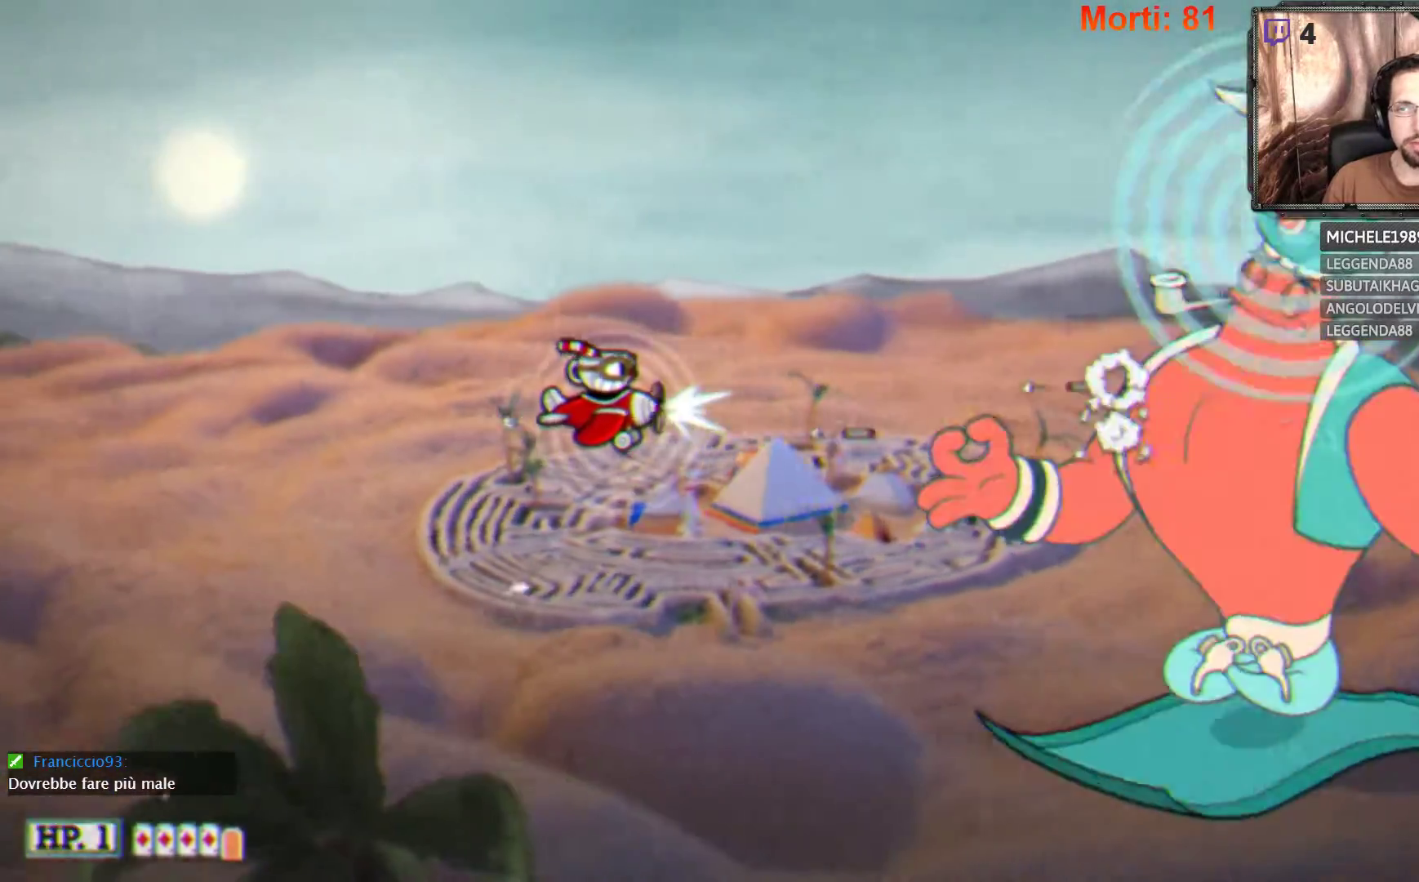
{"buttons": ["L2"], "left_stick": "center", "right_stick": "center", "events": []}
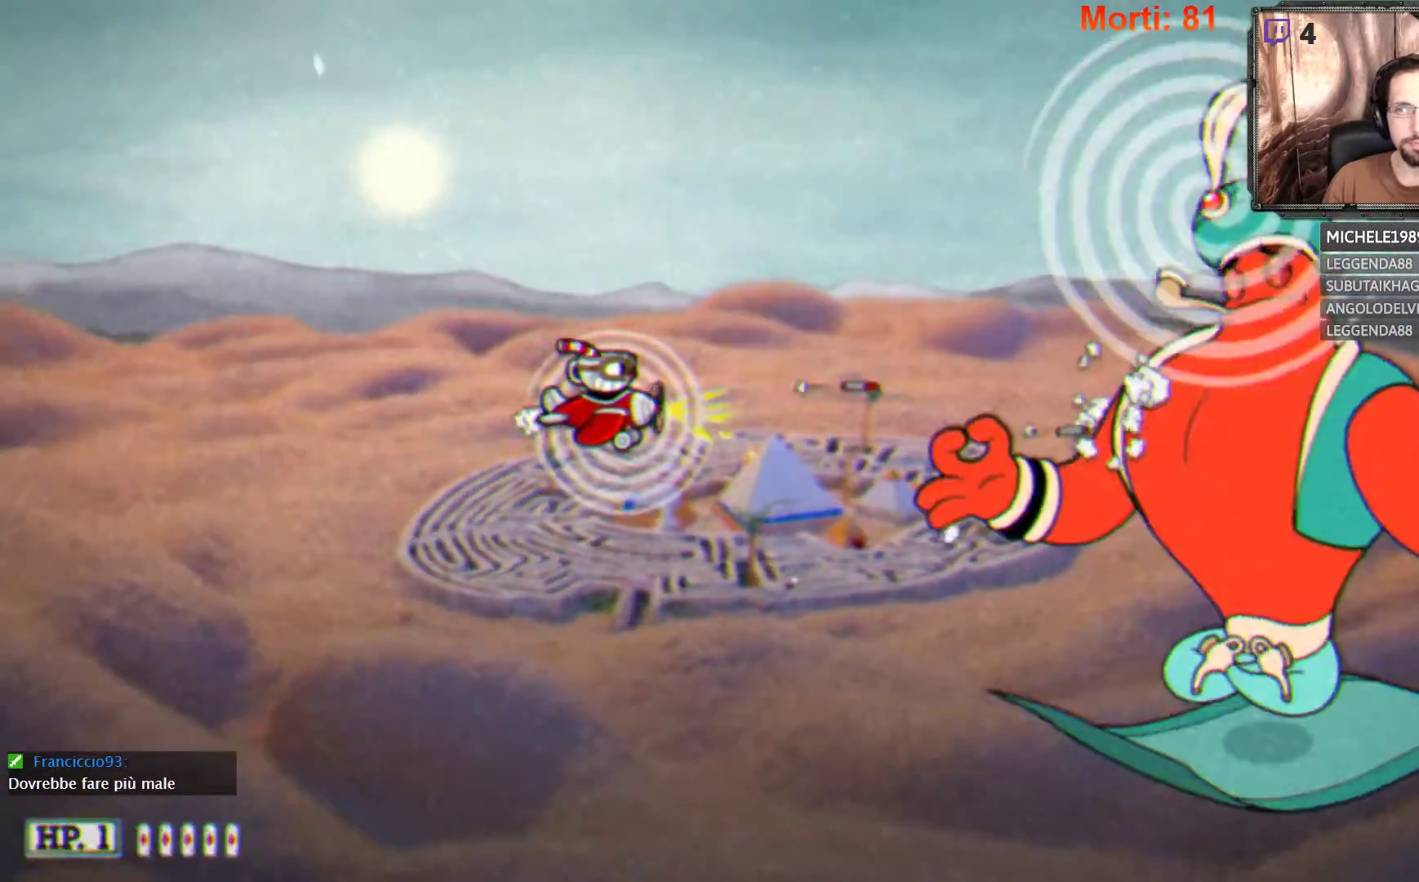
{"buttons": ["L2"], "left_stick": "center", "right_stick": "center", "events": [[400, "L1", "down"], [500, "L1", "up"]]}
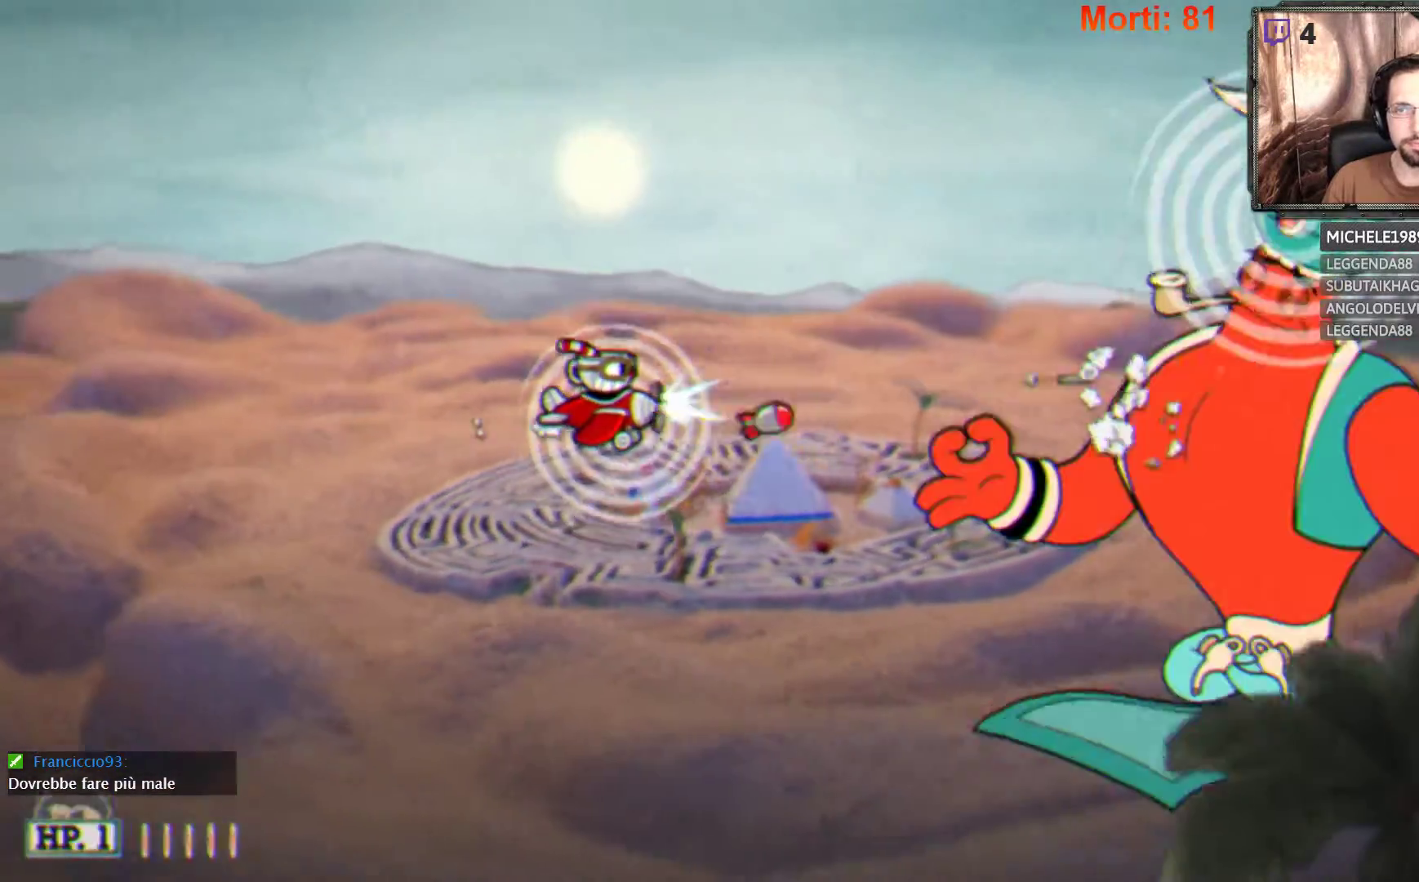
{"buttons": ["L2"], "left_stick": "up-right", "right_stick": "center", "events": [[267, "left_stick", "right"], [333, "left_stick", "up-right"]]}
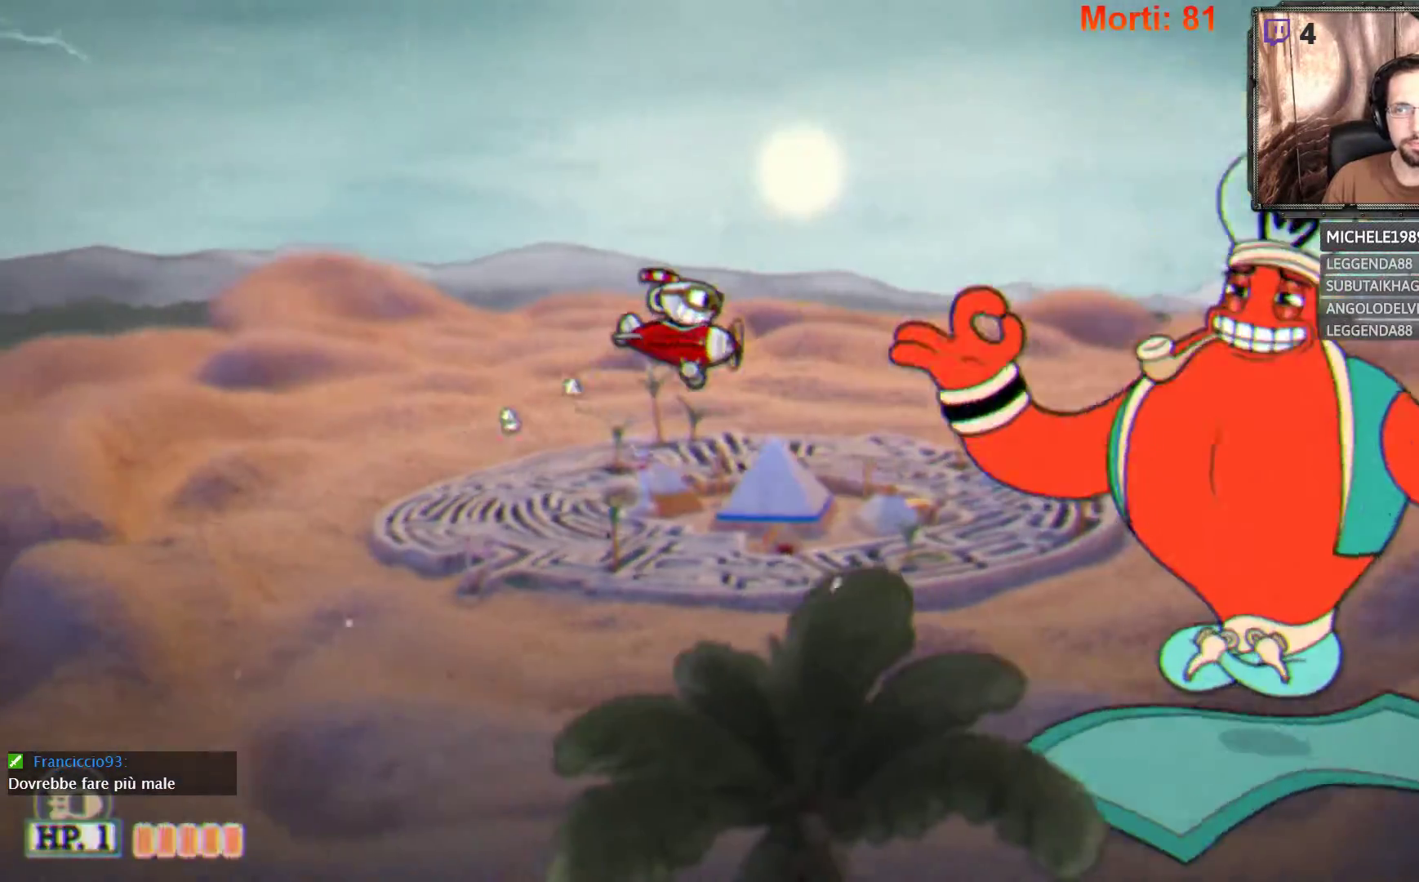
{"buttons": ["L2"], "left_stick": "center", "right_stick": "center", "events": [[300, "left_stick", "center"]]}
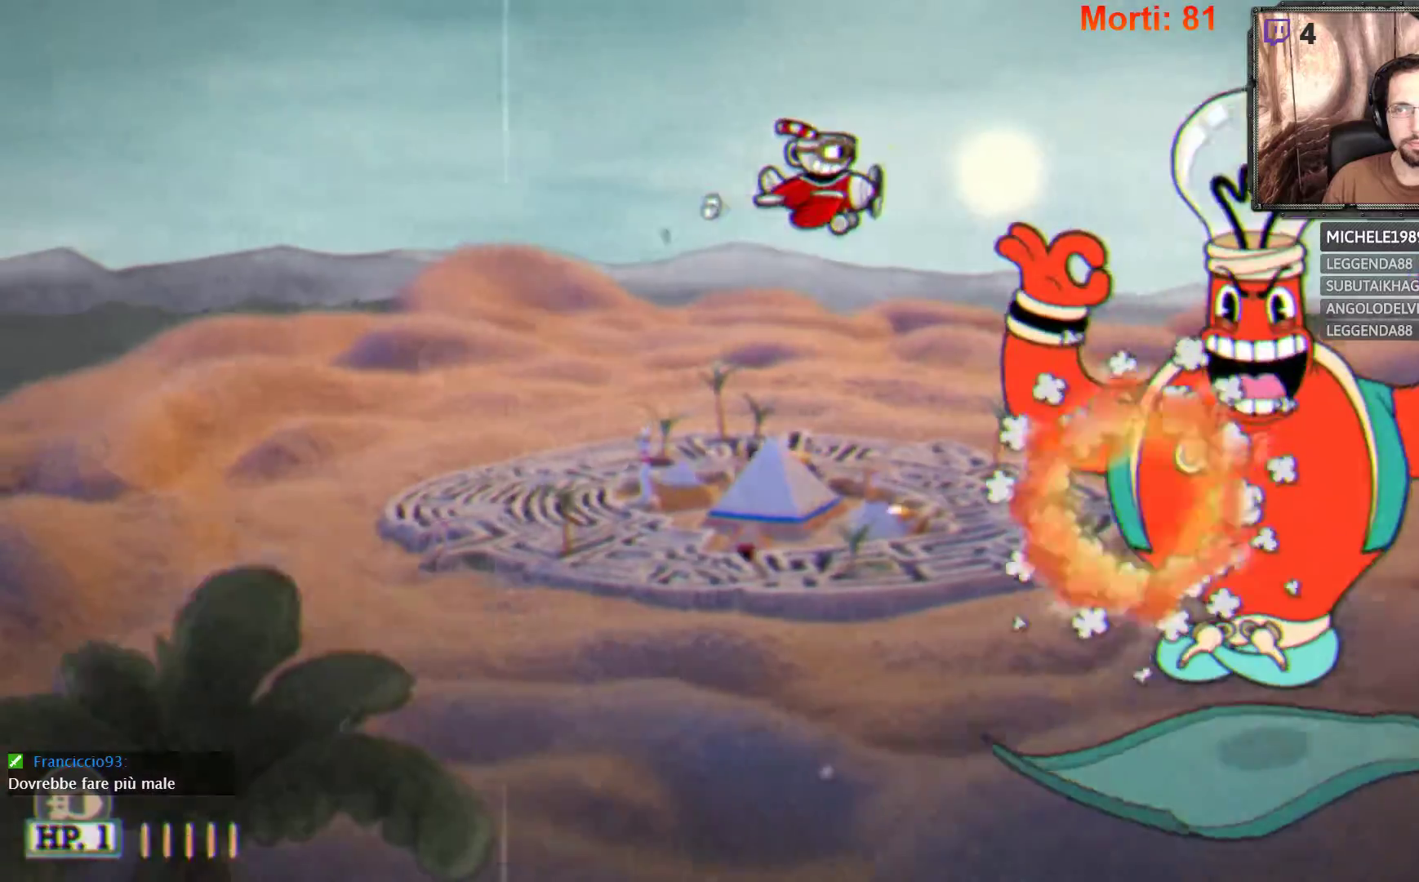
{"buttons": ["L2"], "left_stick": "center", "right_stick": "center", "events": [[33, "left_stick", "up-left"], [233, "left_stick", "center"]]}
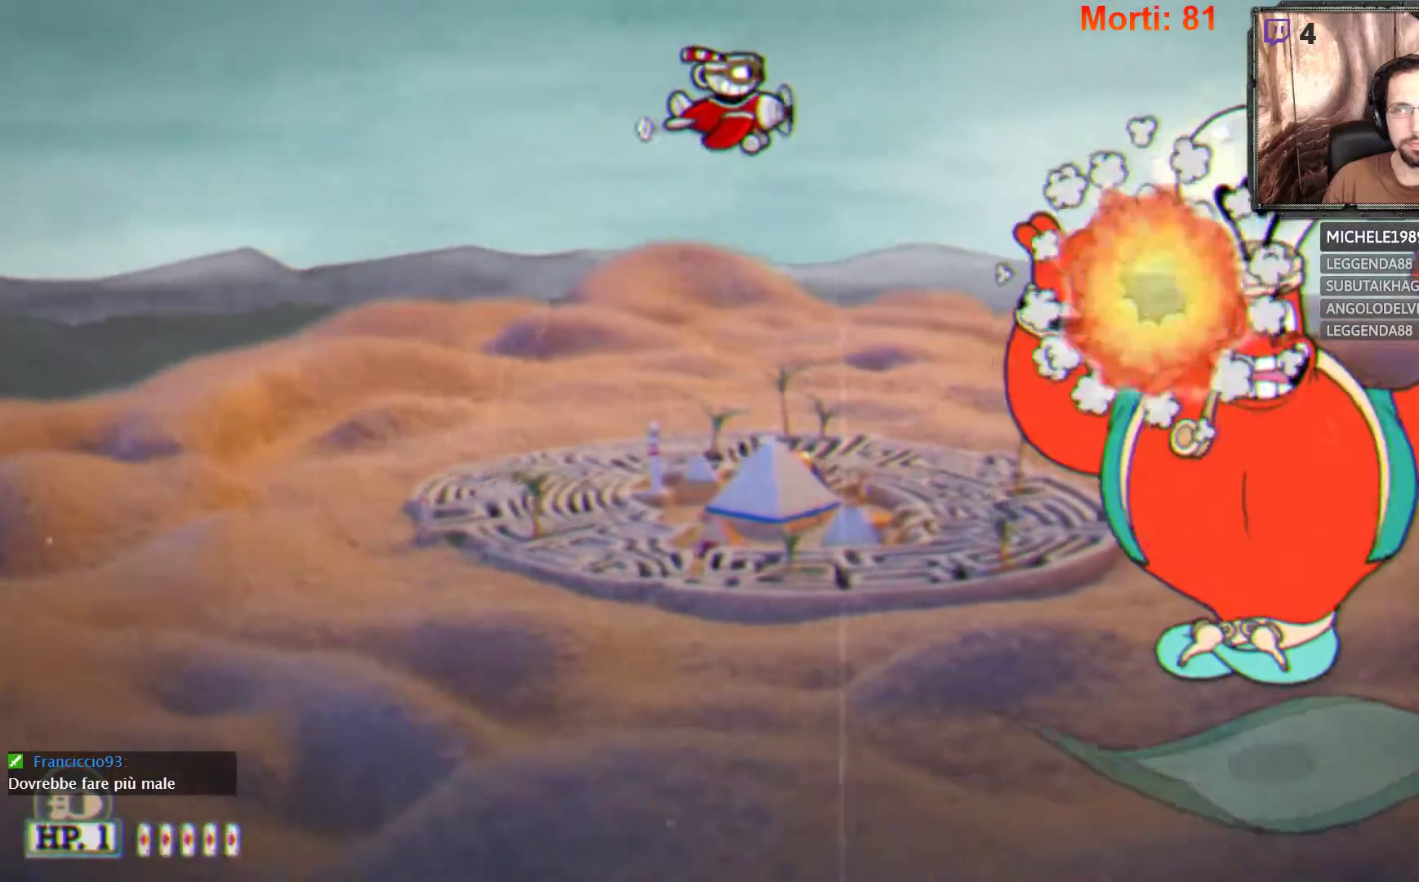
{"buttons": ["L2"], "left_stick": "center", "right_stick": "center", "events": []}
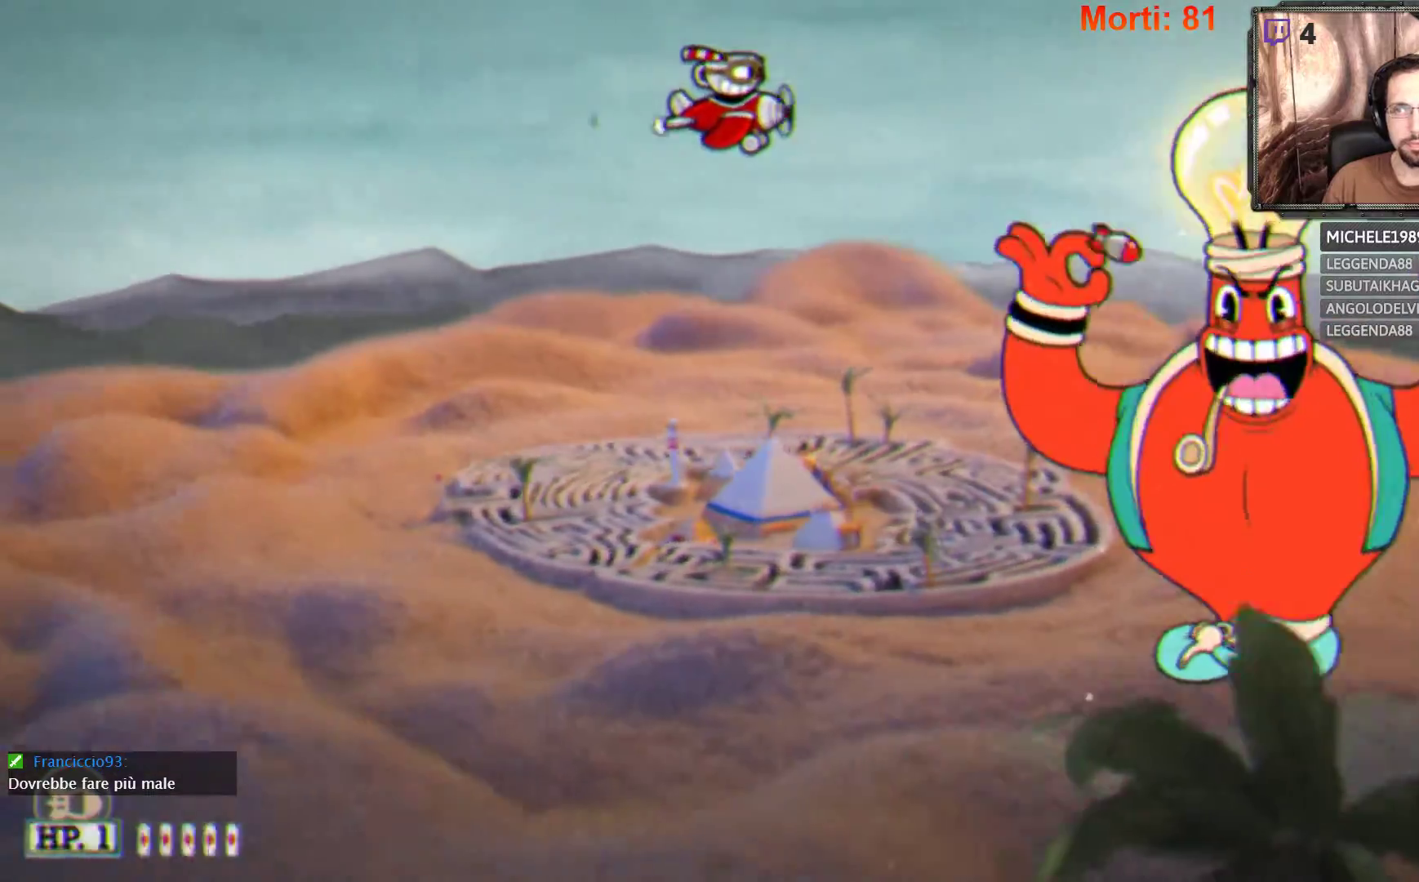
{"buttons": ["L2"], "left_stick": "left", "right_stick": "center", "events": [[467, "left_stick", "left"]]}
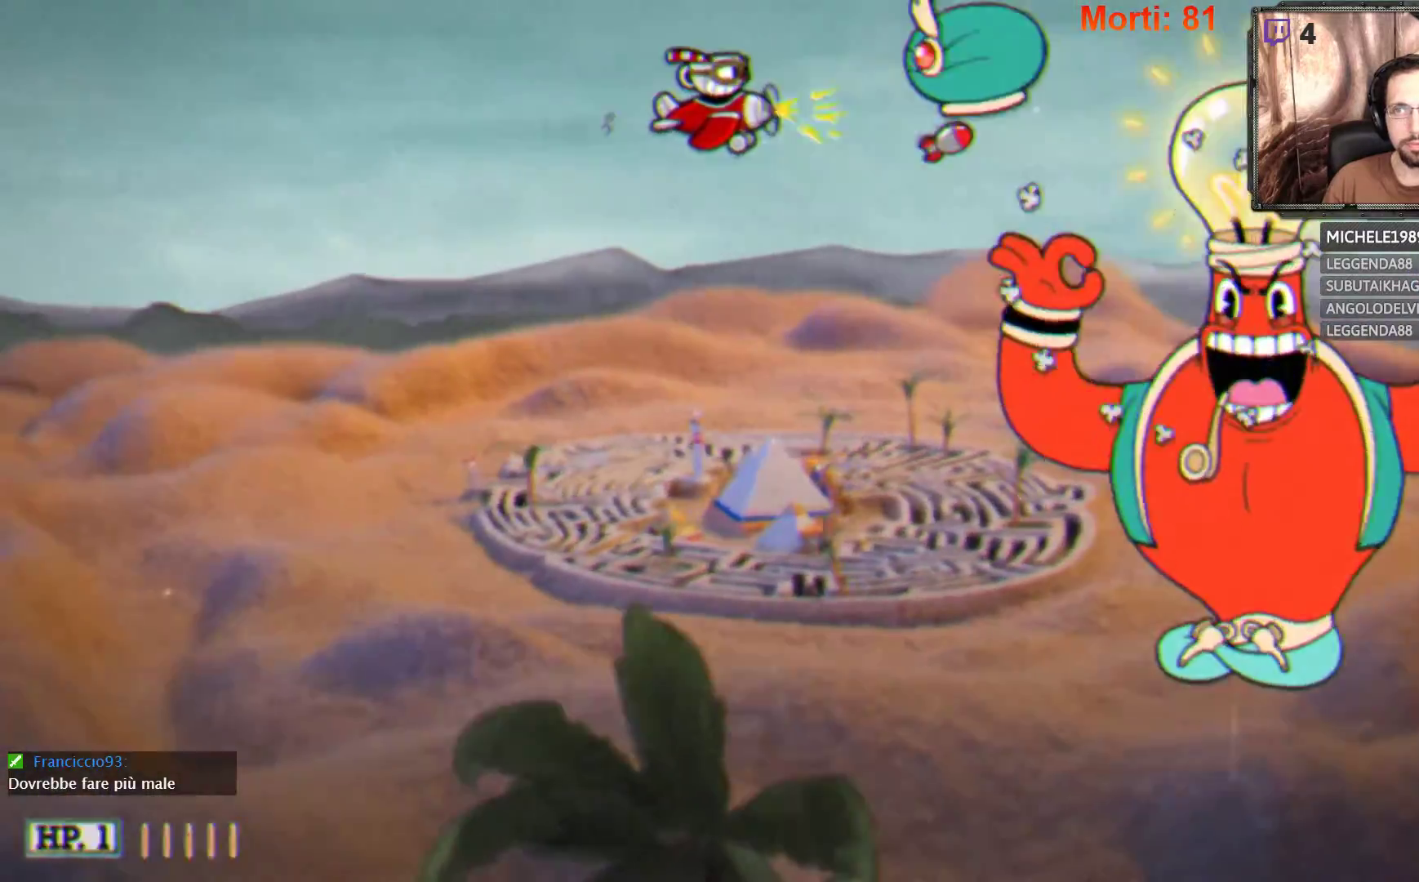
{"buttons": ["L2"], "left_stick": "center", "right_stick": "center", "events": [[233, "left_stick", "center"]]}
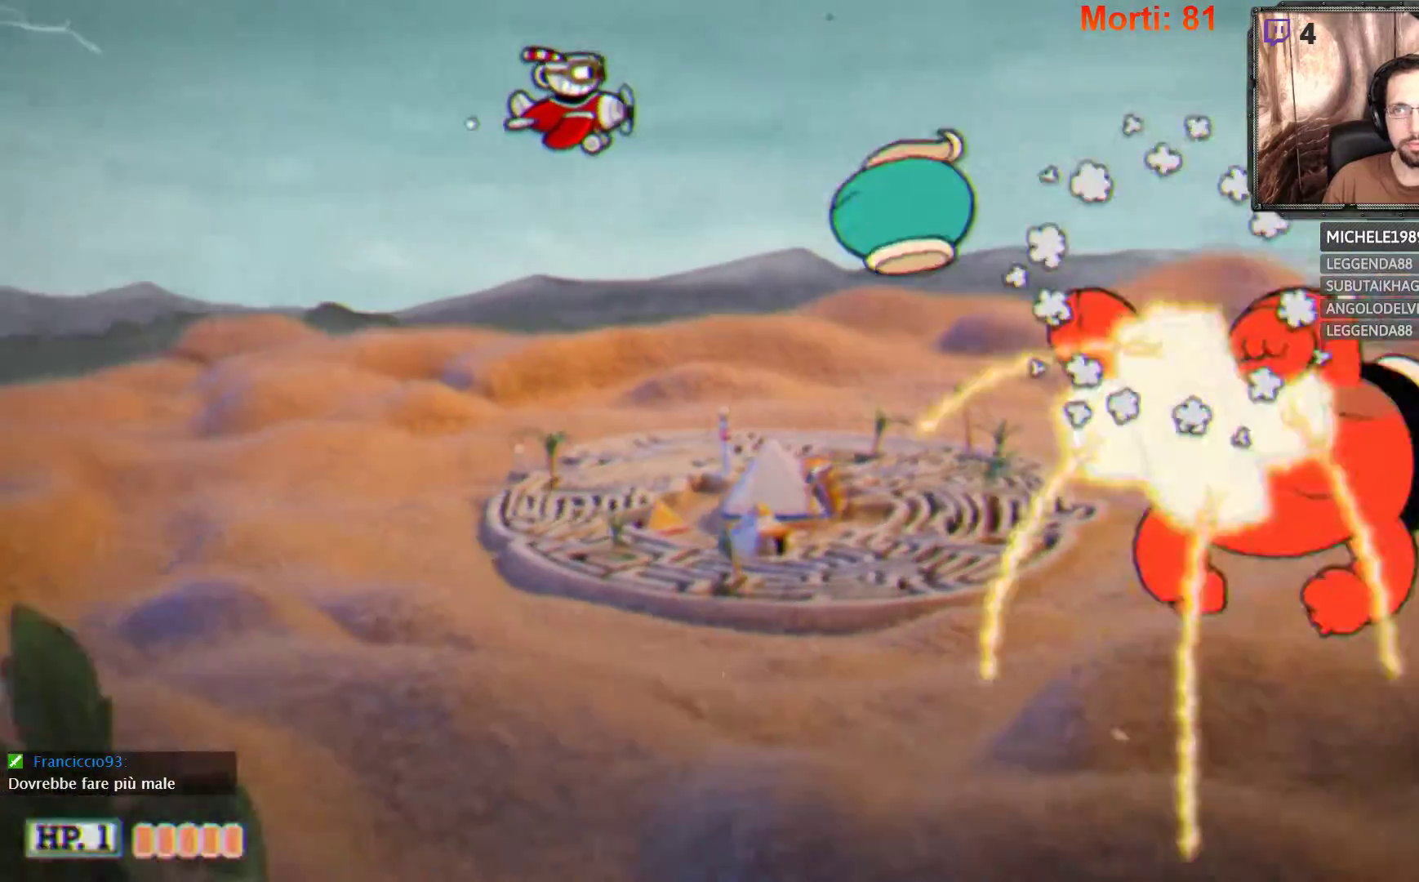
{"buttons": ["L2"], "left_stick": "center", "right_stick": "center", "events": []}
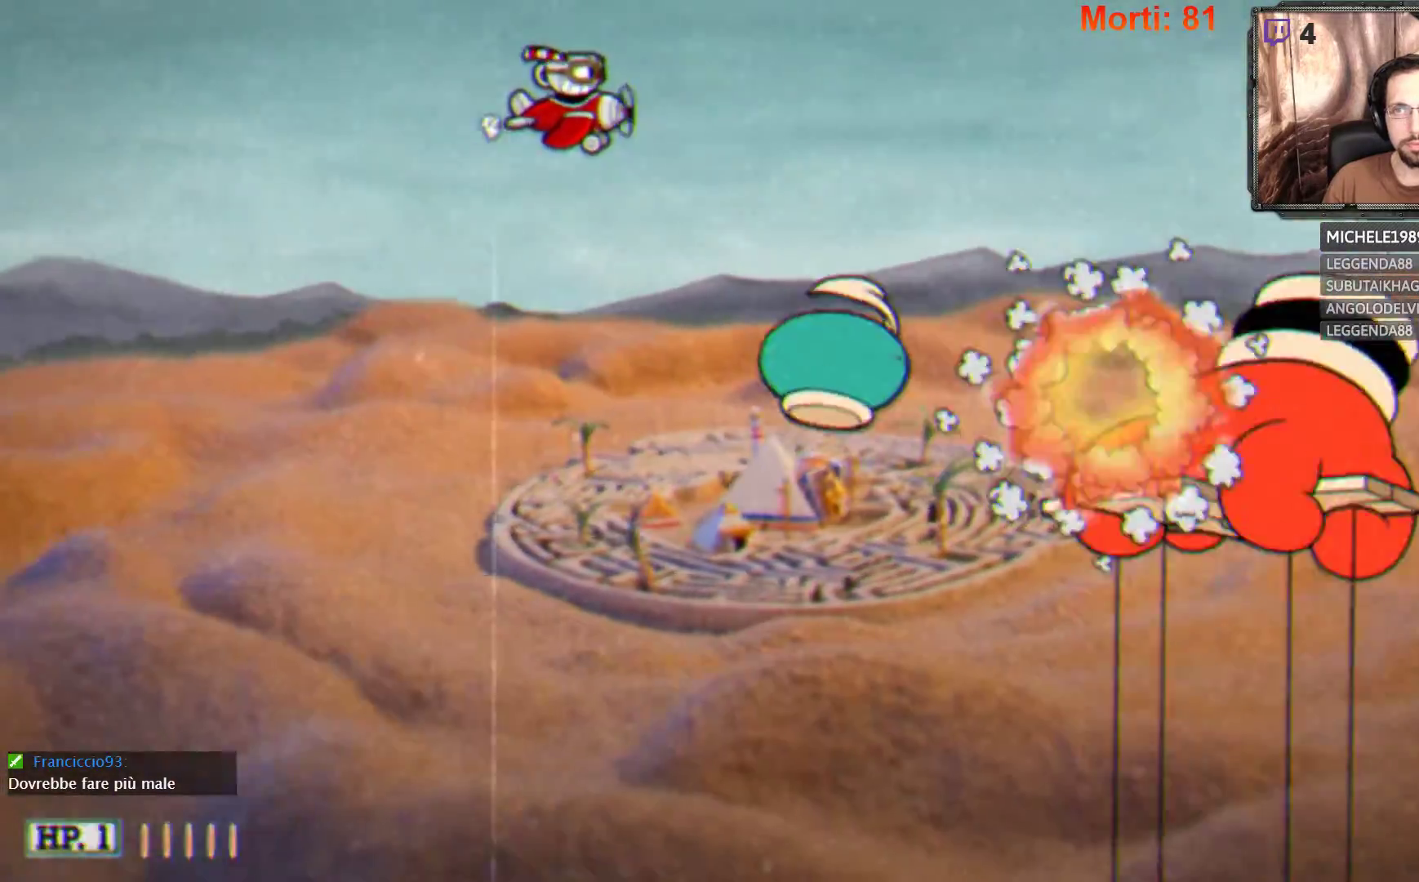
{"buttons": ["L2"], "left_stick": "left", "right_stick": "center", "events": [[433, "left_stick", "left"]]}
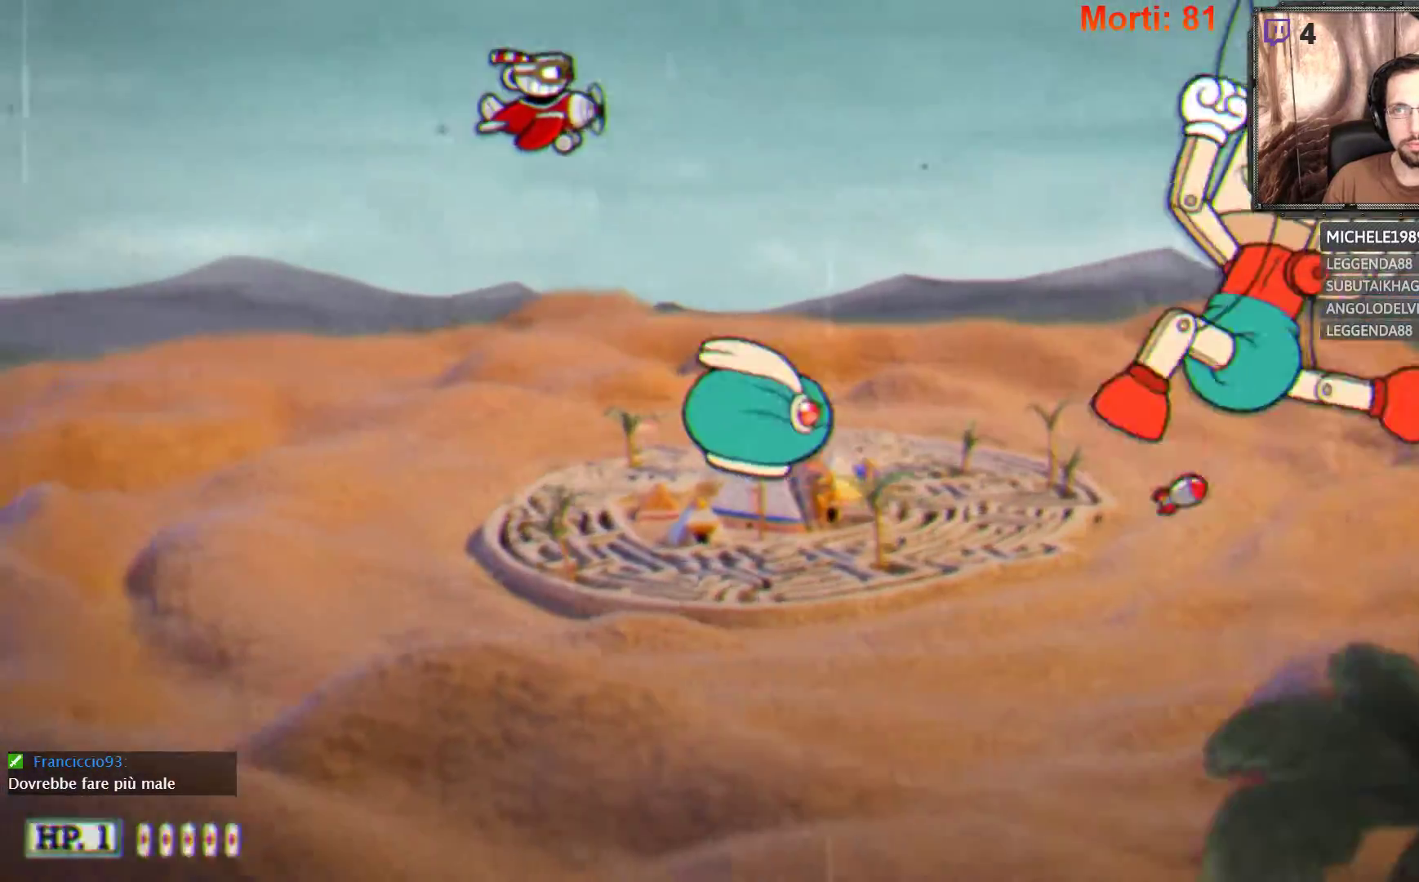
{"buttons": ["L2"], "left_stick": "right", "right_stick": "center", "events": [[267, "left_stick", "center"], [333, "left_stick", "right"]]}
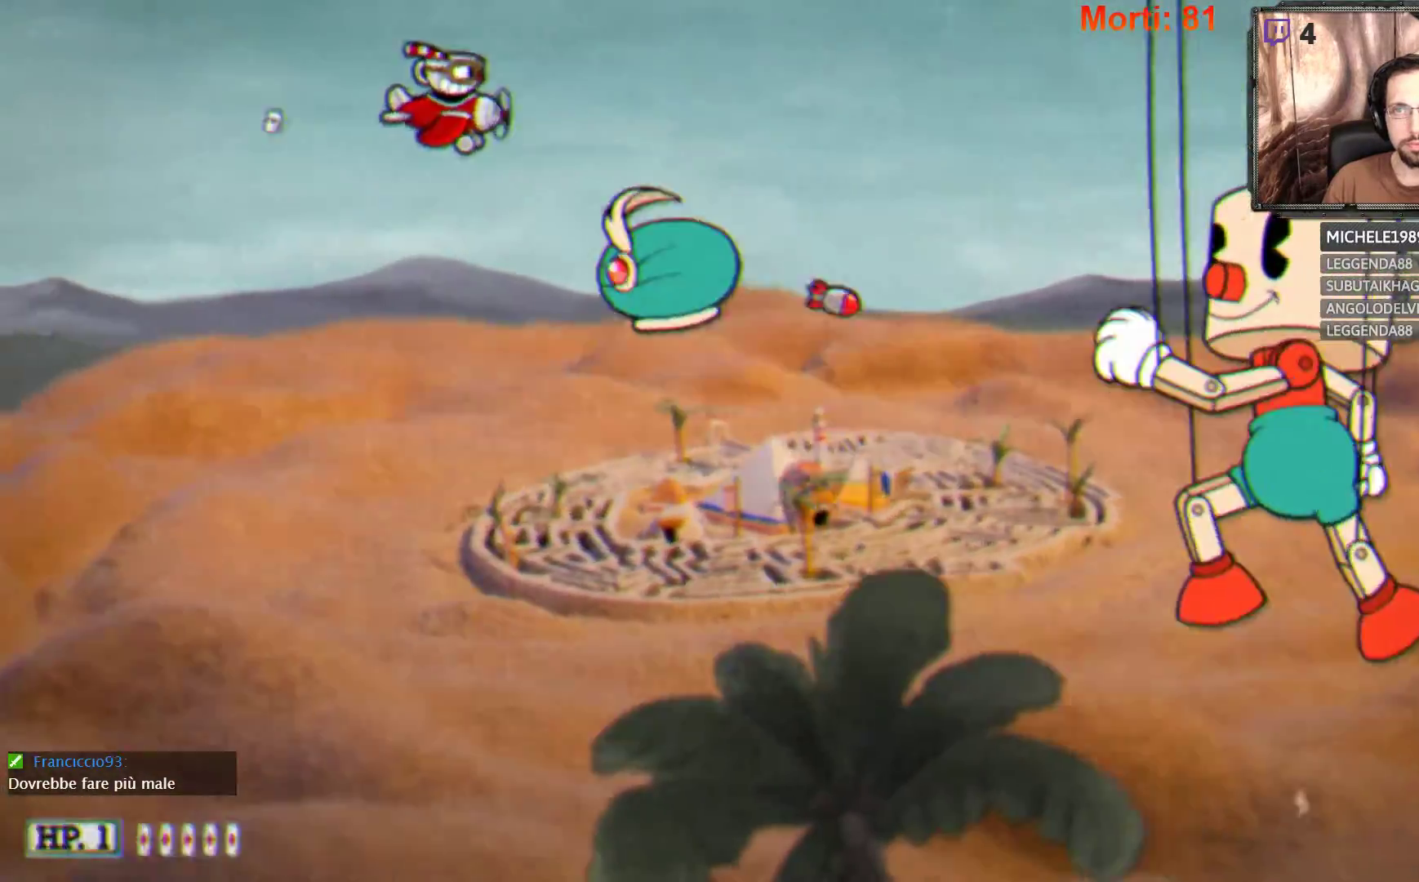
{"buttons": ["L2"], "left_stick": "up-right", "right_stick": "center", "events": [[167, "left_stick", "up-right"]]}
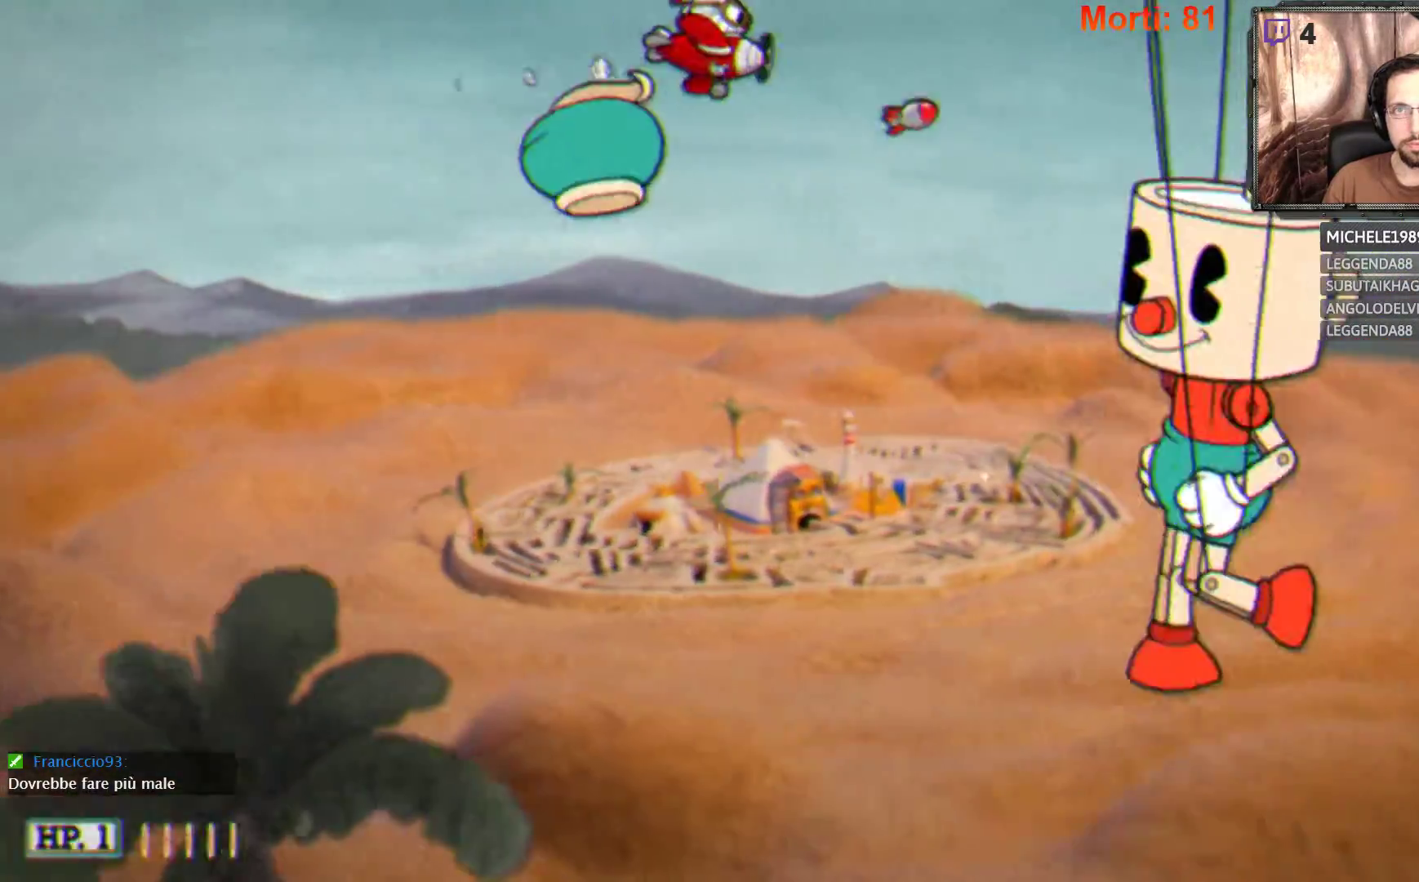
{"buttons": ["L2"], "left_stick": "center", "right_stick": "center", "events": [[133, "left_stick", "center"], [367, "left_stick", "right"], [467, "left_stick", "center"]]}
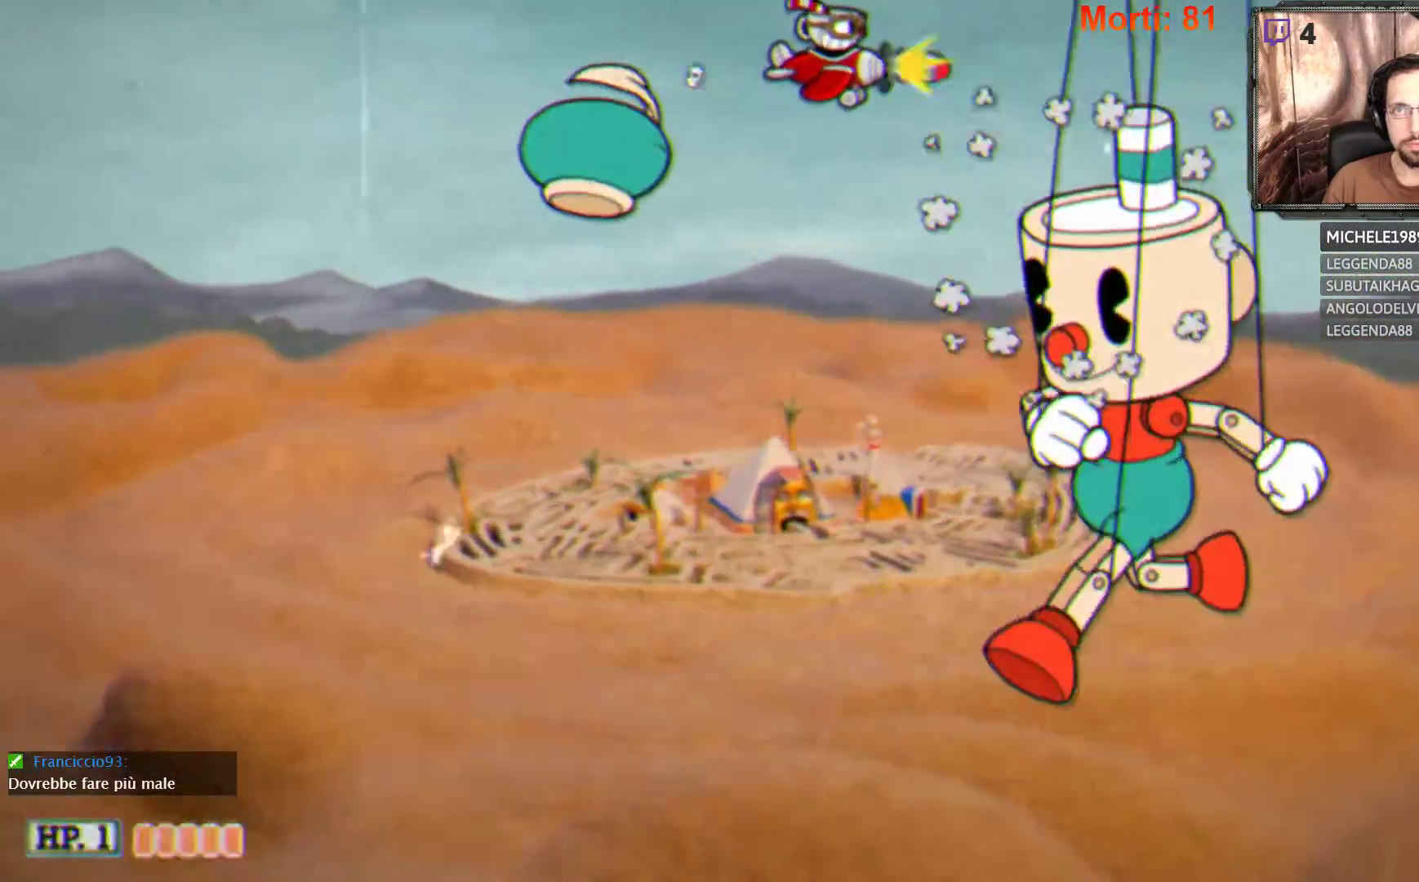
{"buttons": ["L2"], "left_stick": "down-left", "right_stick": "center", "events": [[167, "left_stick", "down"], [333, "left_stick", "down-left"]]}
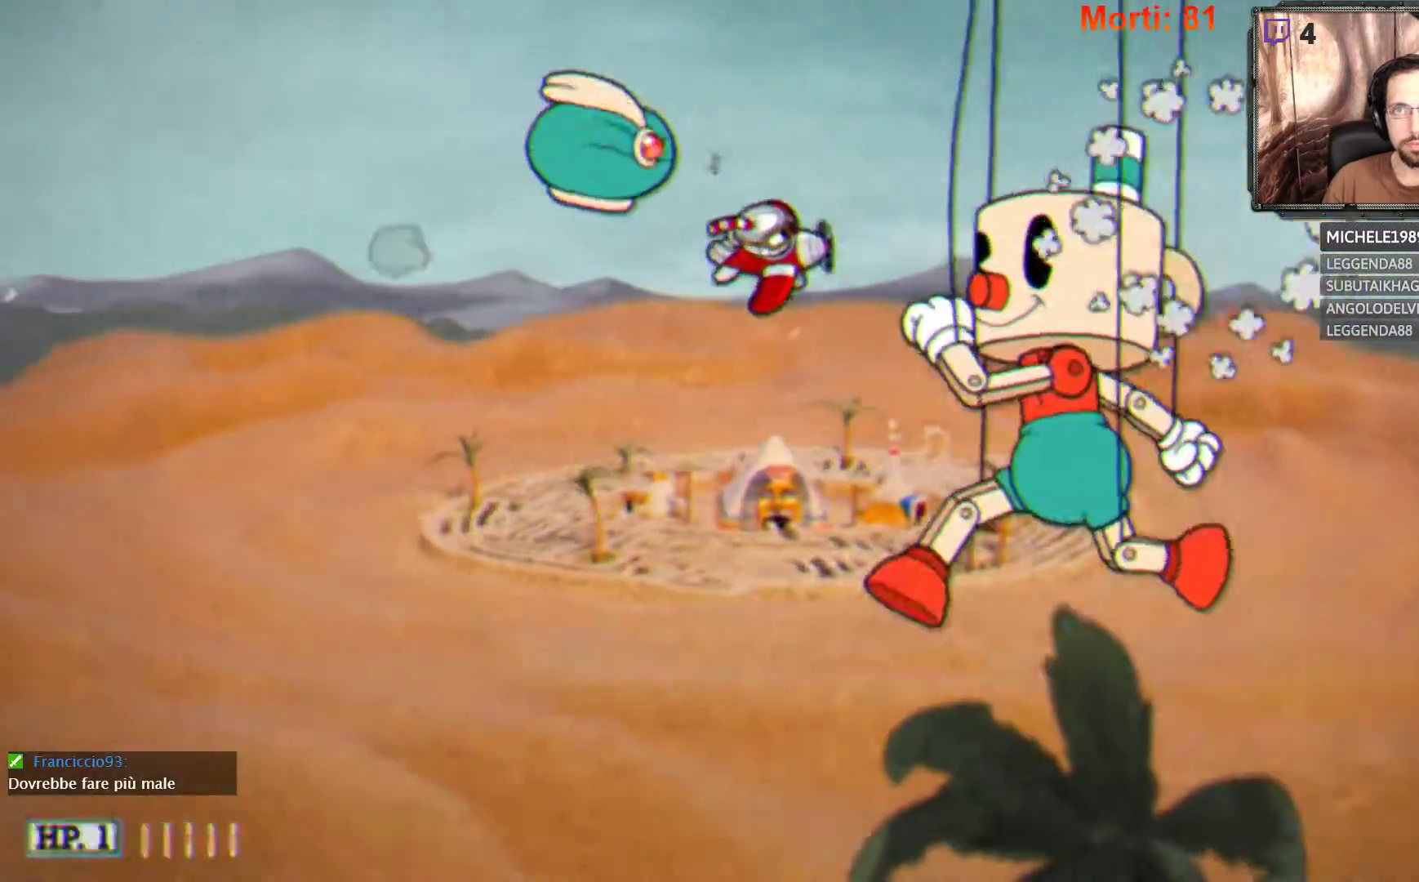
{"buttons": ["L2"], "left_stick": "down-left", "right_stick": "center", "events": []}
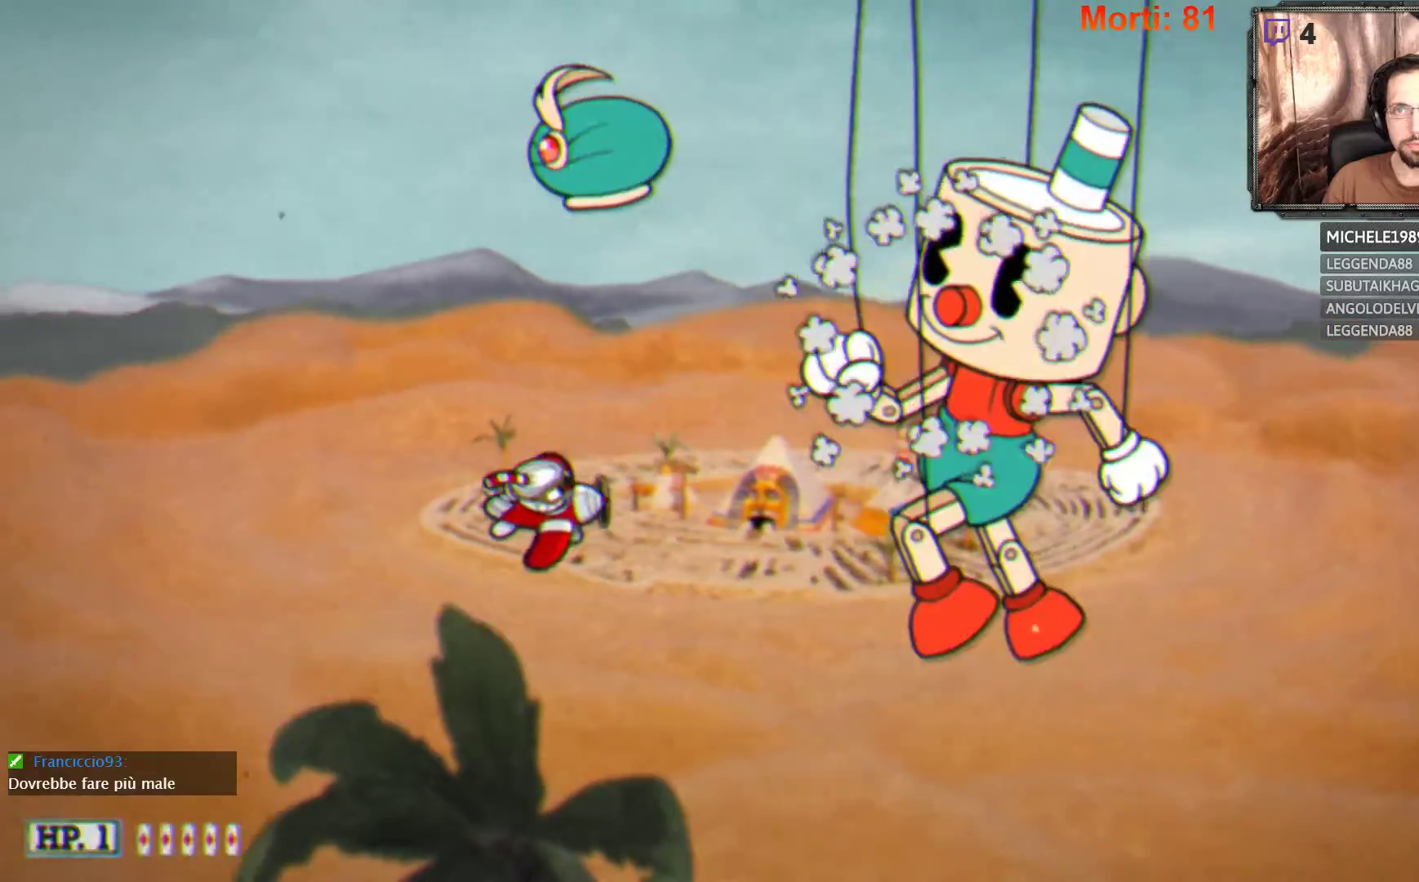
{"buttons": ["L2"], "left_stick": "up-left", "right_stick": "center", "events": [[167, "left_stick", "up-left"]]}
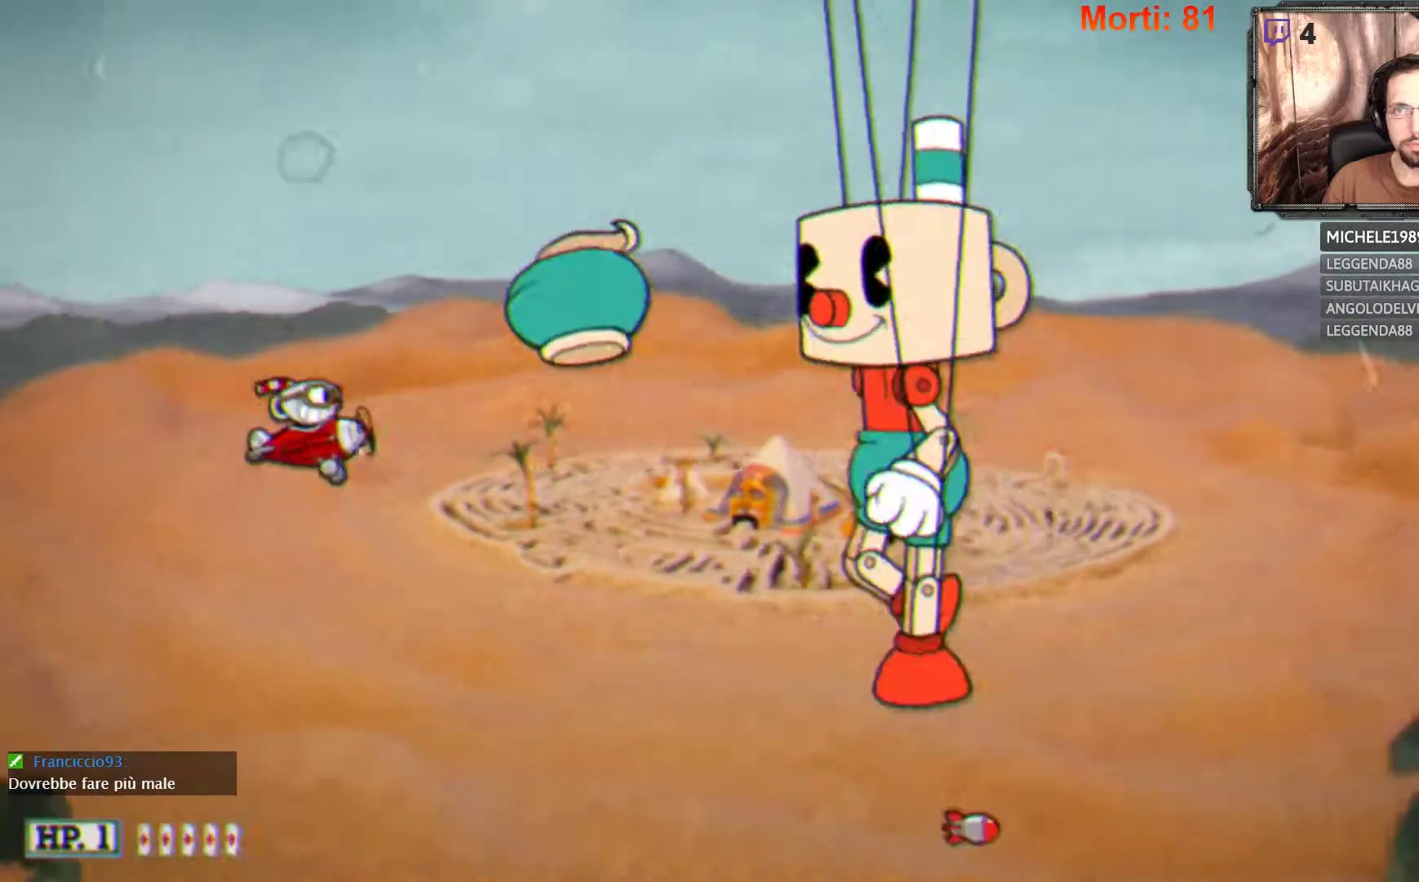
{"buttons": ["L2"], "left_stick": "up-right", "right_stick": "center", "events": [[267, "left_stick", "up"], [367, "left_stick", "up-right"]]}
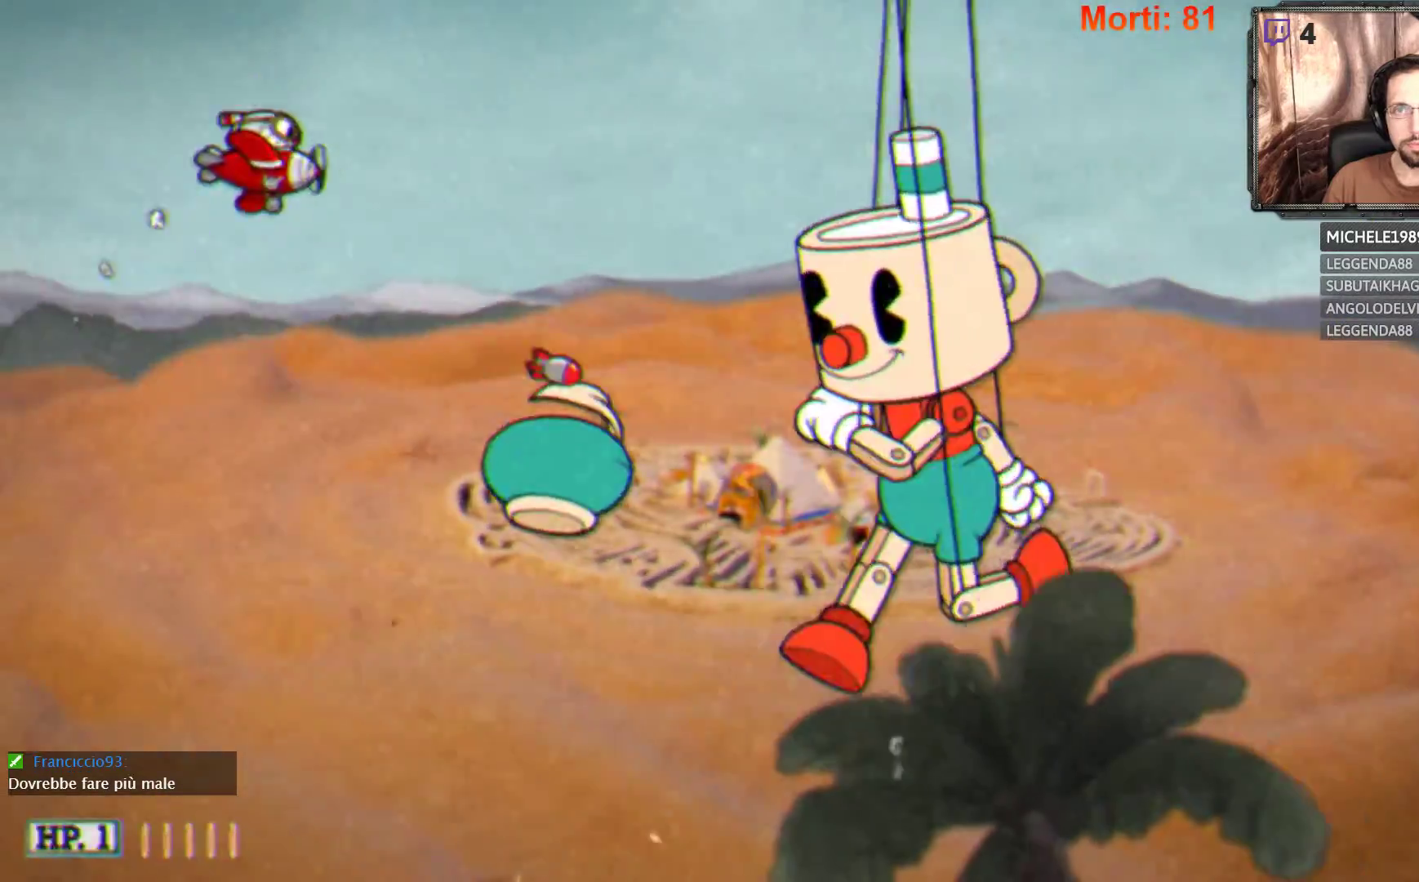
{"buttons": ["L2"], "left_stick": "right", "right_stick": "center", "events": [[100, "left_stick", "center"], [300, "left_stick", "right"]]}
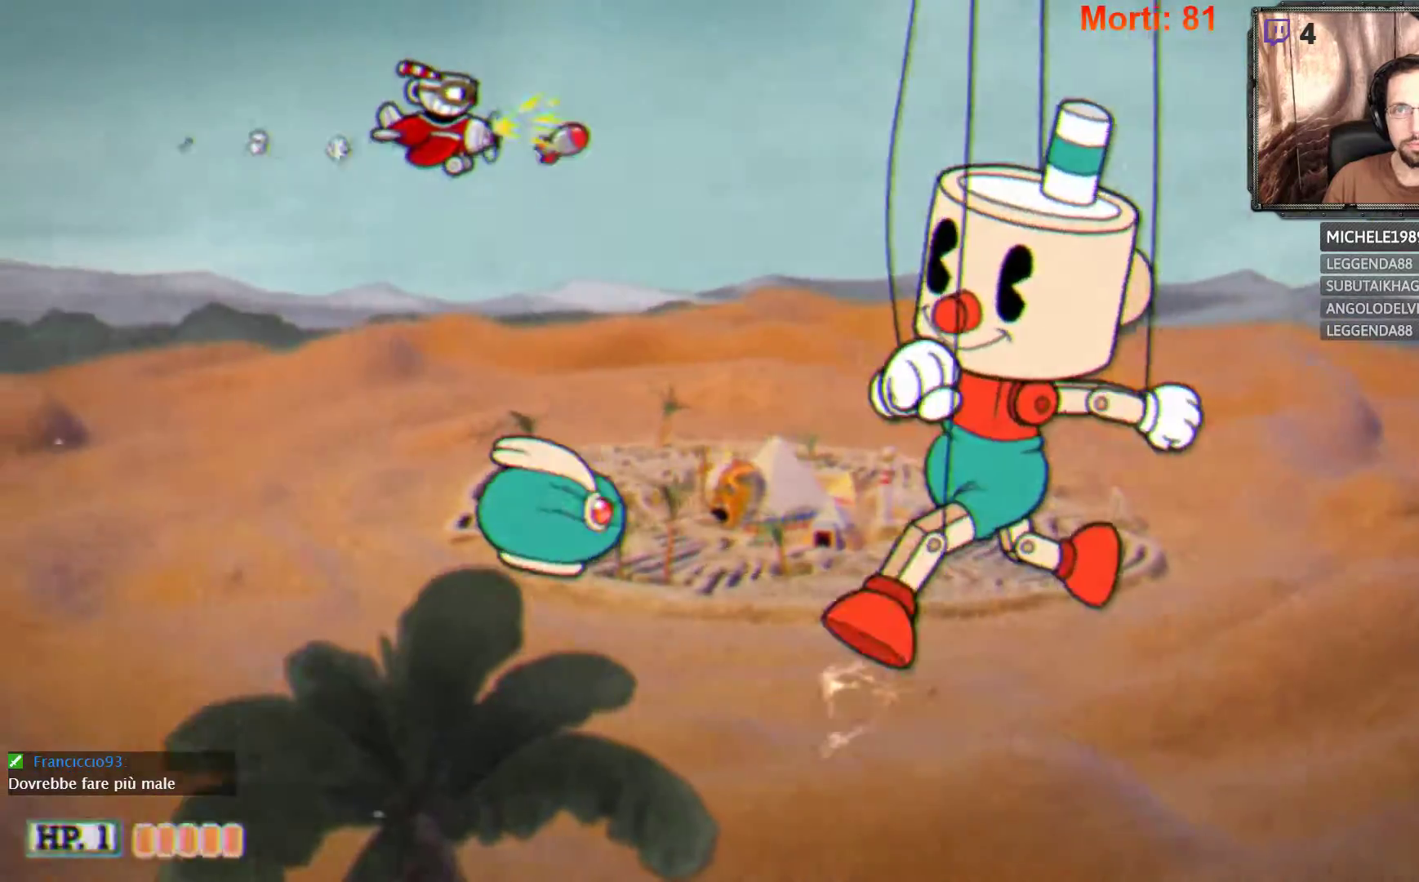
{"buttons": ["L2"], "left_stick": "center", "right_stick": "center", "events": [[267, "left_stick", "center"]]}
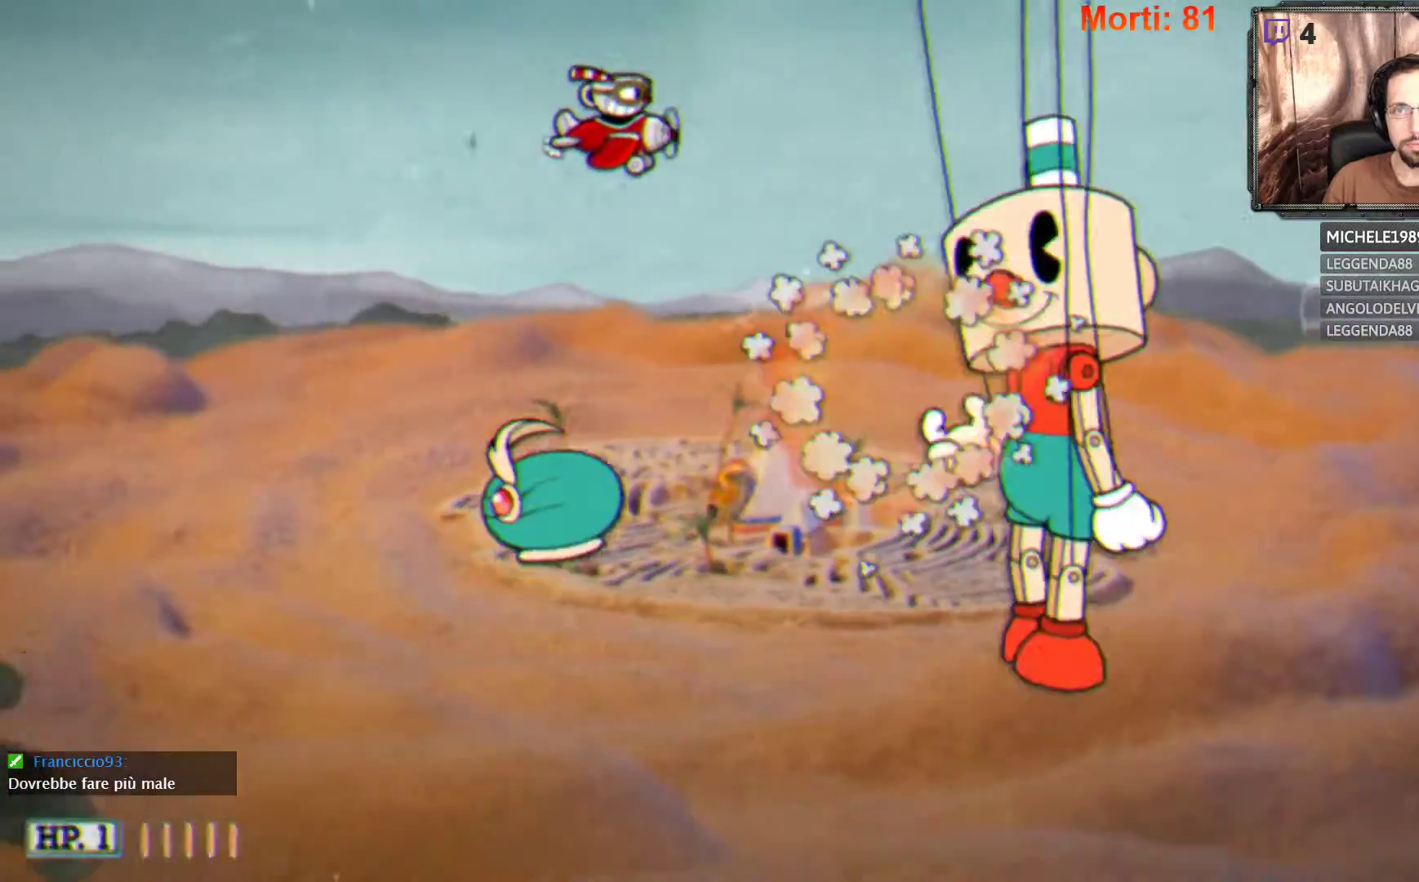
{"buttons": ["L2"], "left_stick": "center", "right_stick": "center", "events": [[200, "left_stick", "right"], [333, "left_stick", "center"]]}
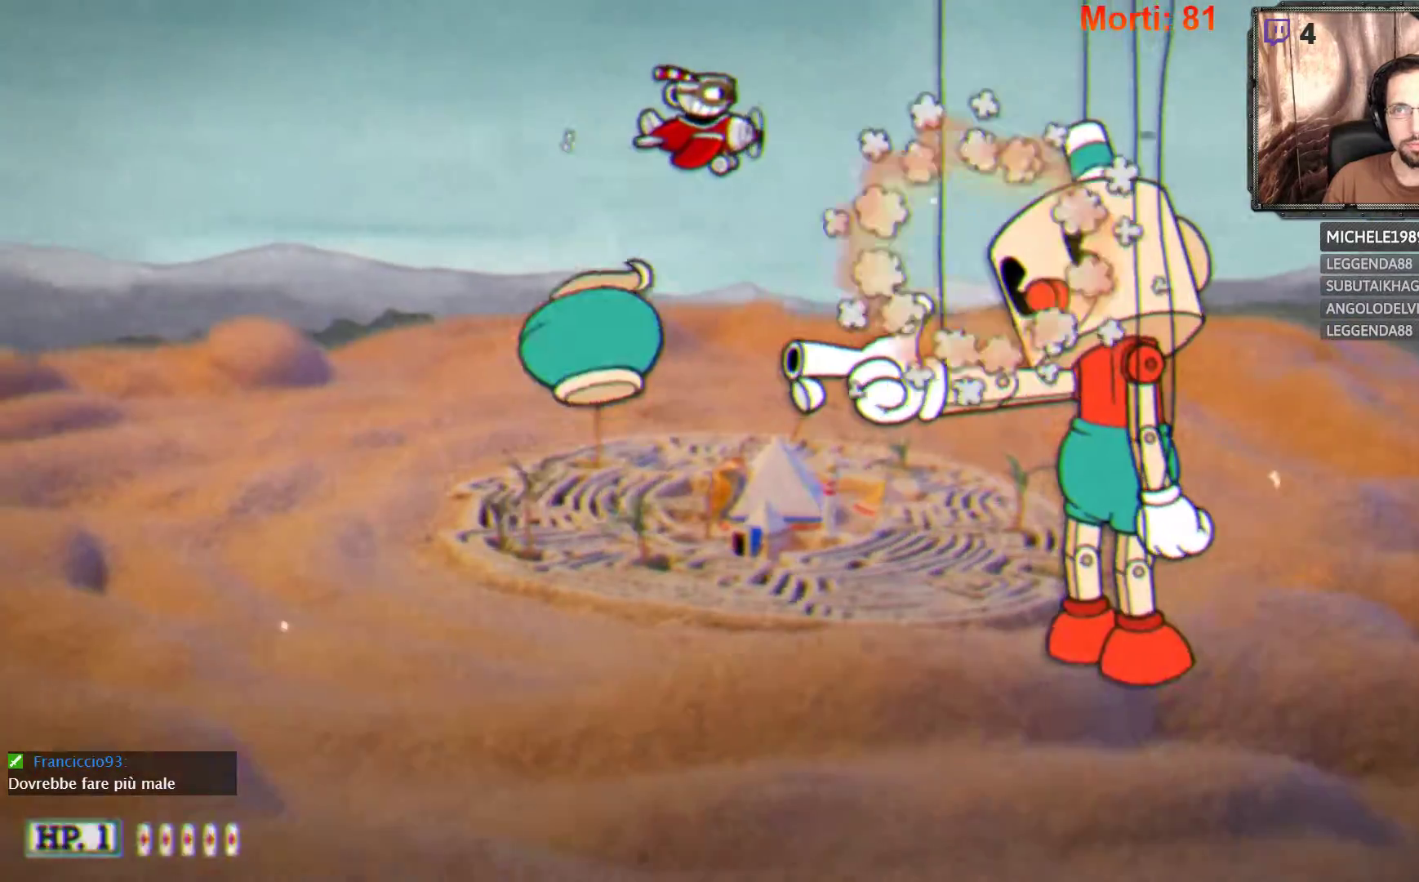
{"buttons": ["L2"], "left_stick": "down", "right_stick": "center", "events": [[200, "left_stick", "down-right"], [433, "left_stick", "down"]]}
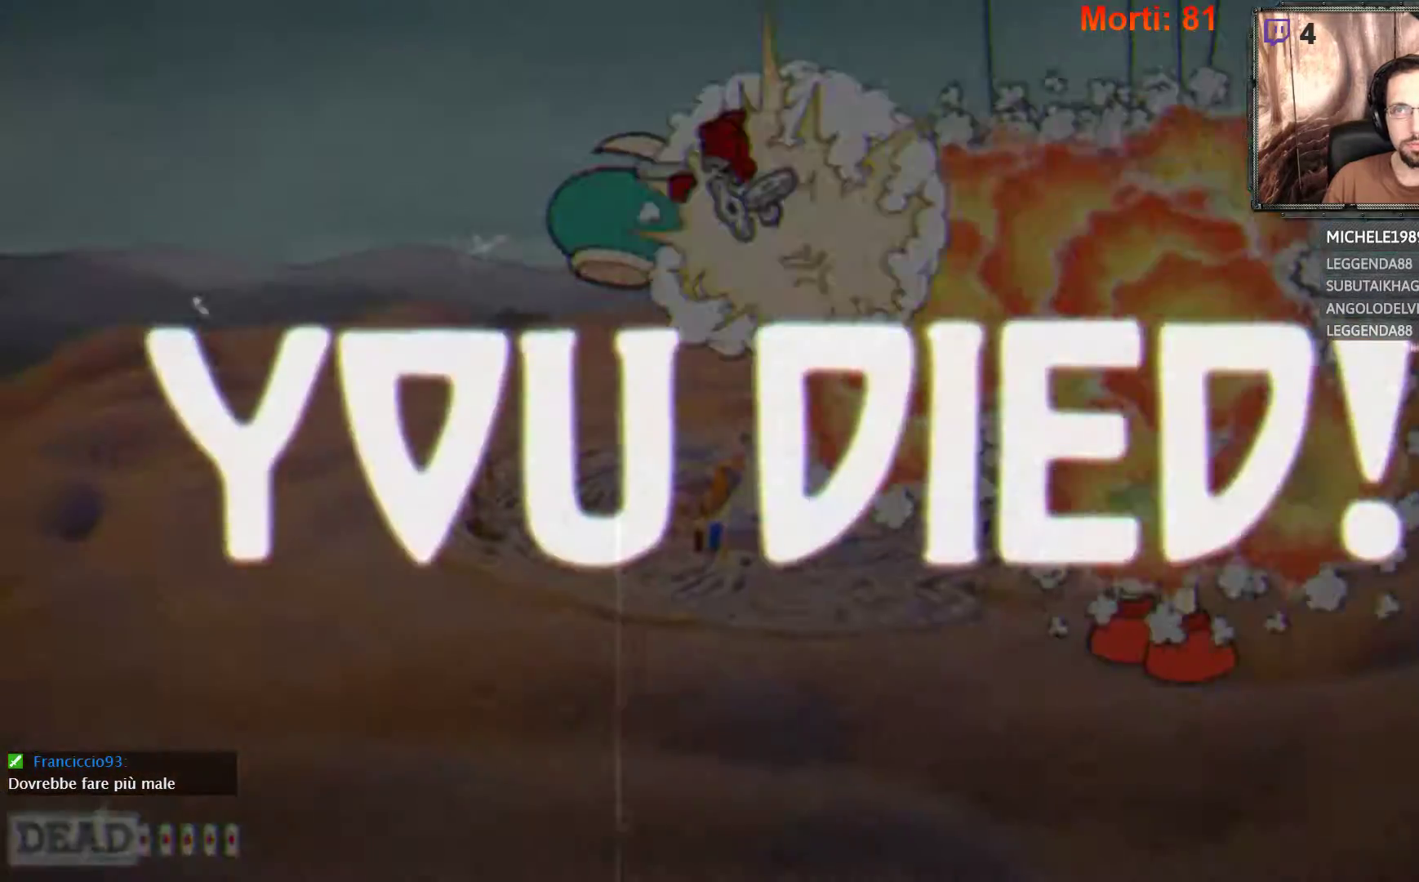
{"buttons": ["L2"], "left_stick": "center", "right_stick": "center", "events": [[33, "left_stick", "down-left"], [433, "left_stick", "center"]]}
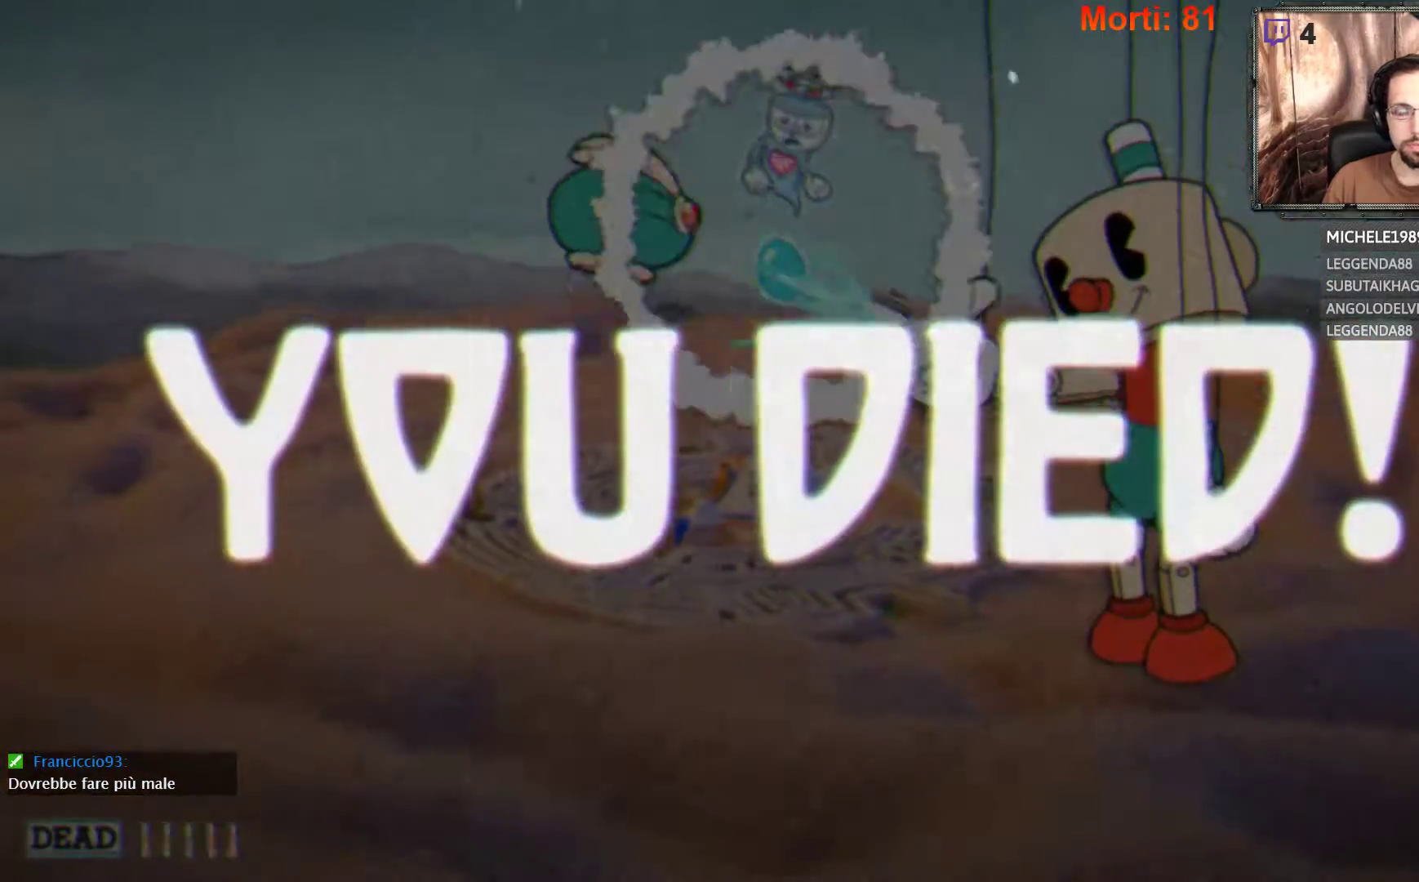
{"buttons": [], "left_stick": "center", "right_stick": "center", "events": [[33, "L2", "up"]]}